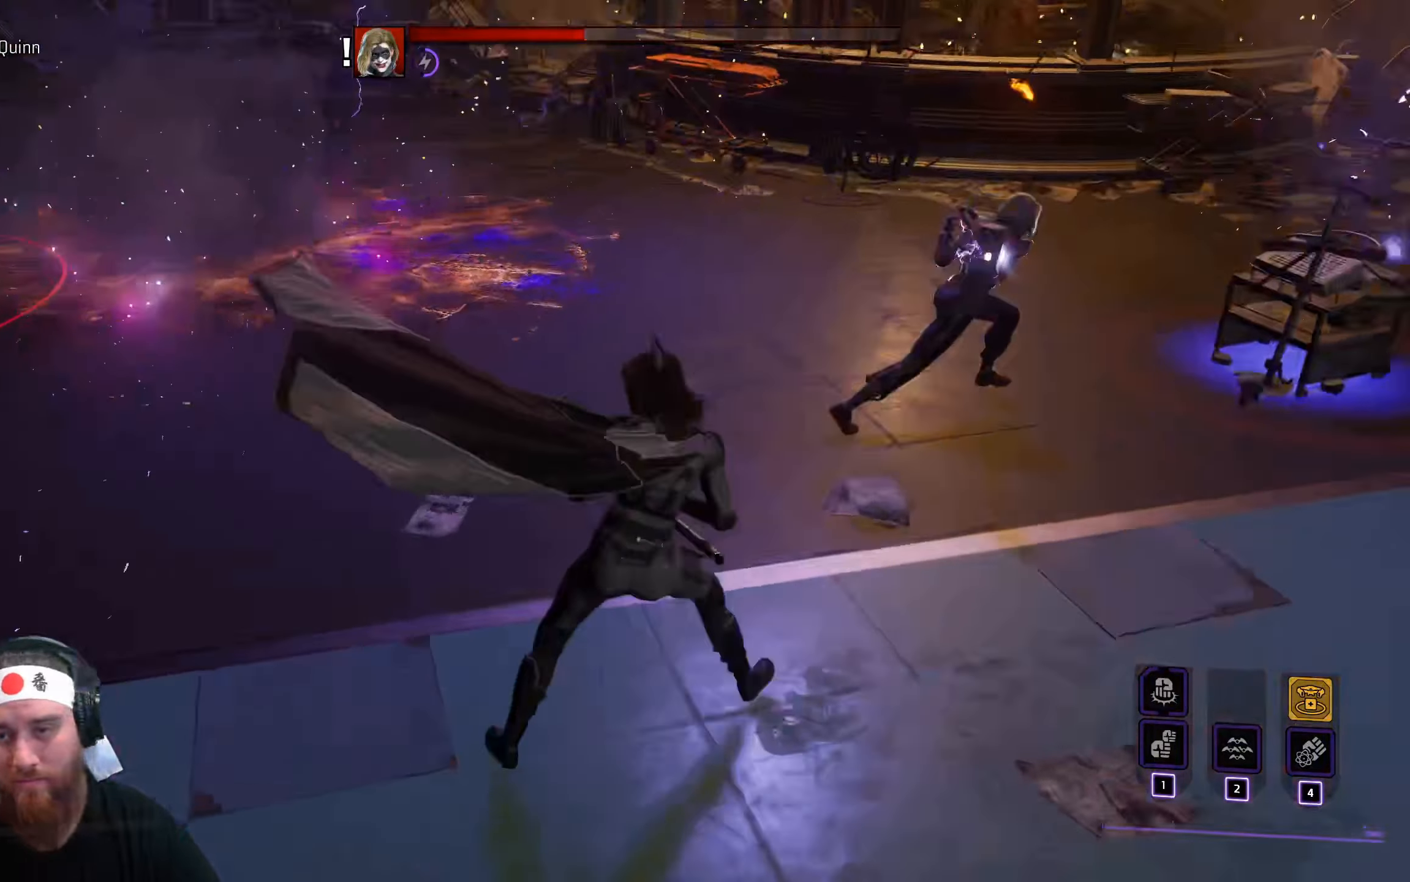
Gameplay with keyboard and mouse; each line is a JSON object with the keys and mouse buttons held at the frame after it. "events" lists presses ("down") and releases ("up") of "a", "ctrl", "d", "e", "q", "s", "shift", "space", "tab", "w", "mouse_left", "mouse_wheel", "mouse_right", "mouse_mb4" and "mouse_mb5" between this image and that frame as [ms after this image, input, new state], when the widget could be followed in between. "mouse_left", "mouse_wheel", "mouse_right", "mouse_mb4", "mouse_mb5" = the "left", "wheel", "right", "mb4", "mb5" buttons of the "mouse" list. No other keys are recorded. "wheel" means that the mouse wheel is clicked or scrolled. Not read: f mouse_move r.
{"keys": ["space"], "mouse": [], "events": [[300, "space", "down"], [333, "a", "up"], [400, "w", "up"]]}
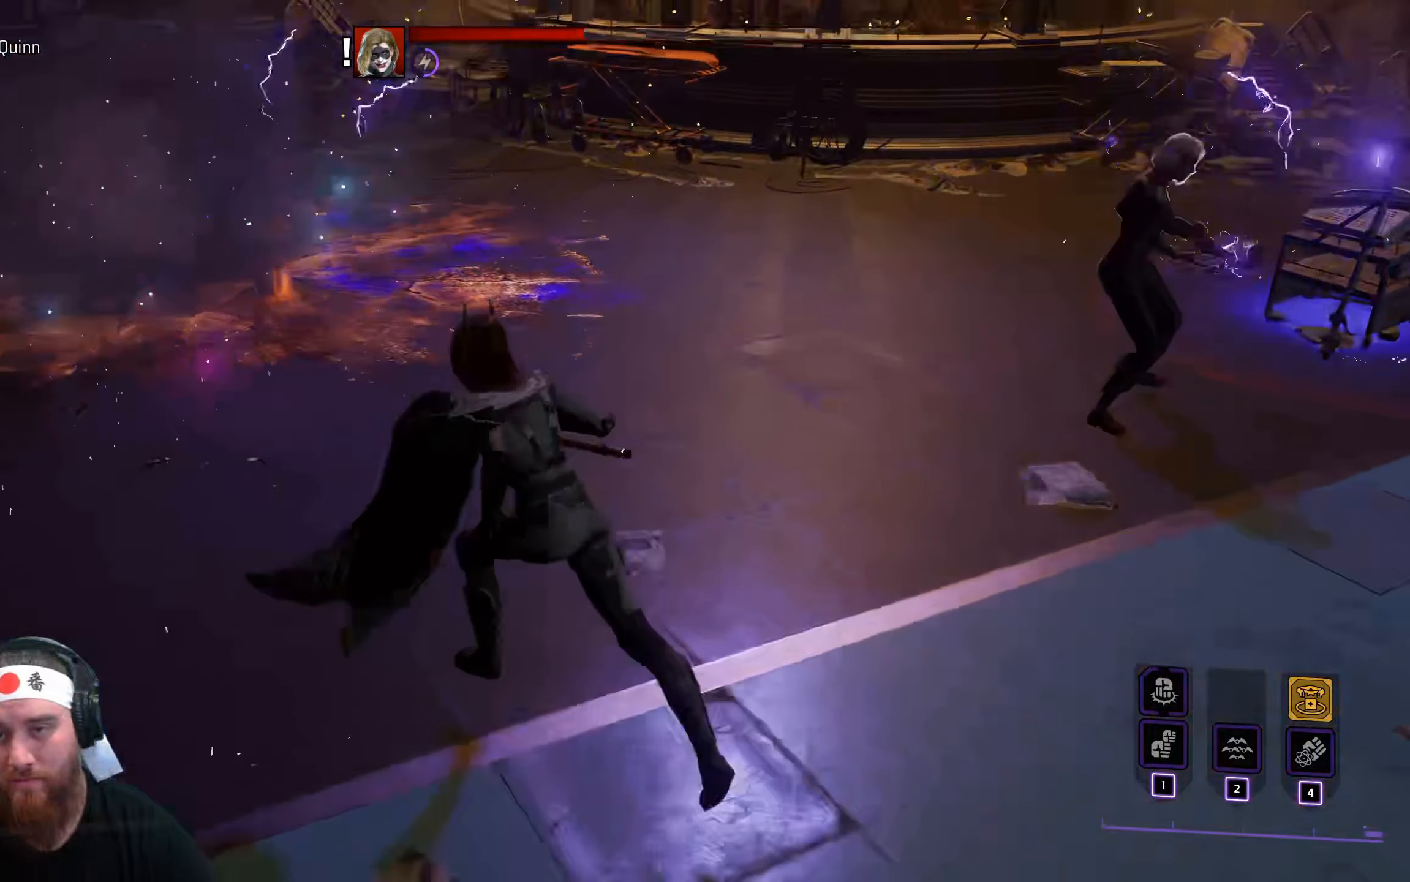
{"keys": ["s", "space"], "mouse": [], "events": [[66, "s", "down"]]}
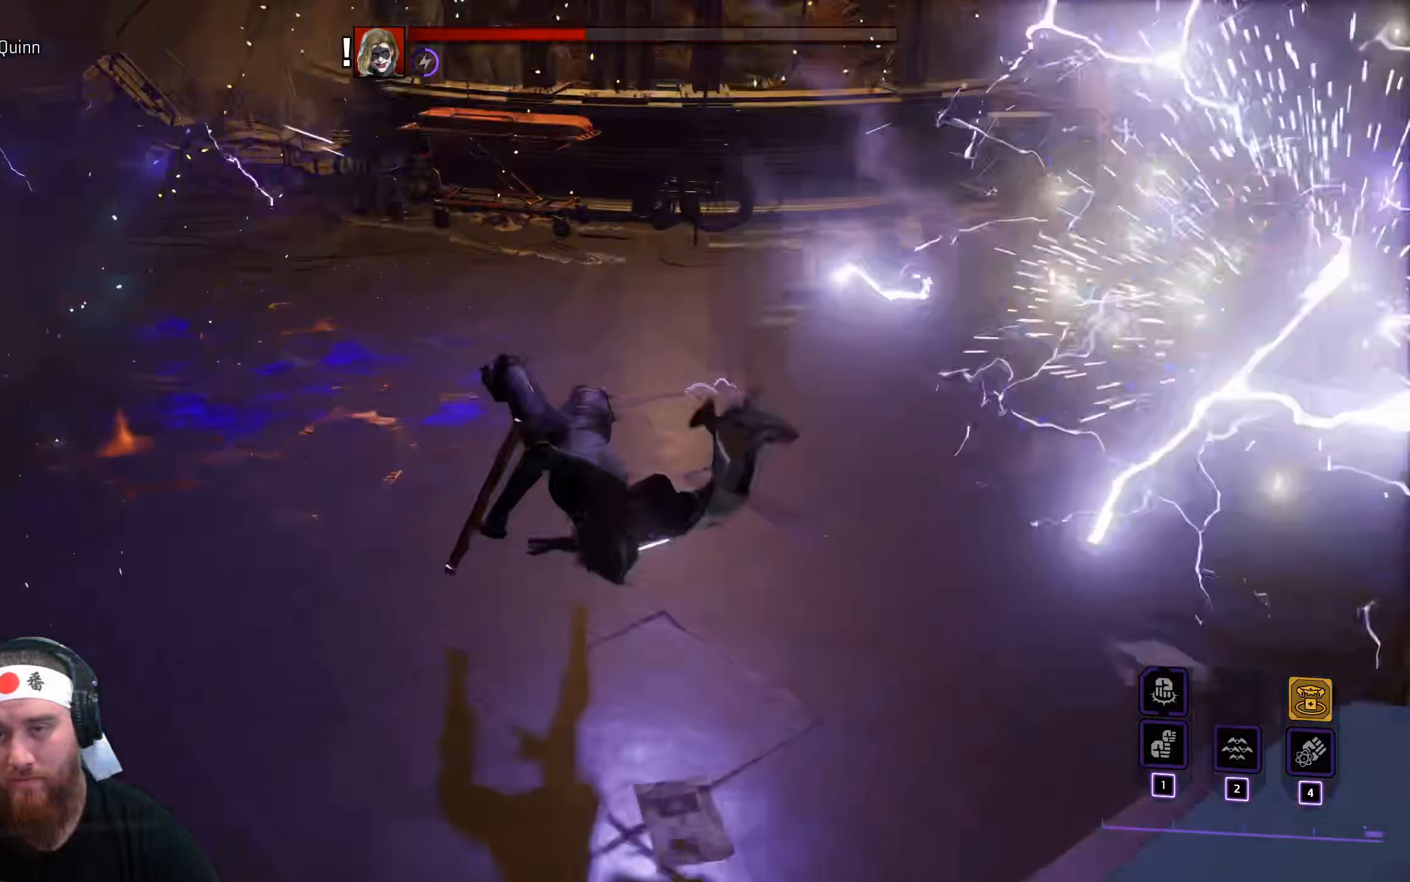
{"keys": ["d", "space"], "mouse": [], "events": [[50, "d", "down"], [333, "s", "up"]]}
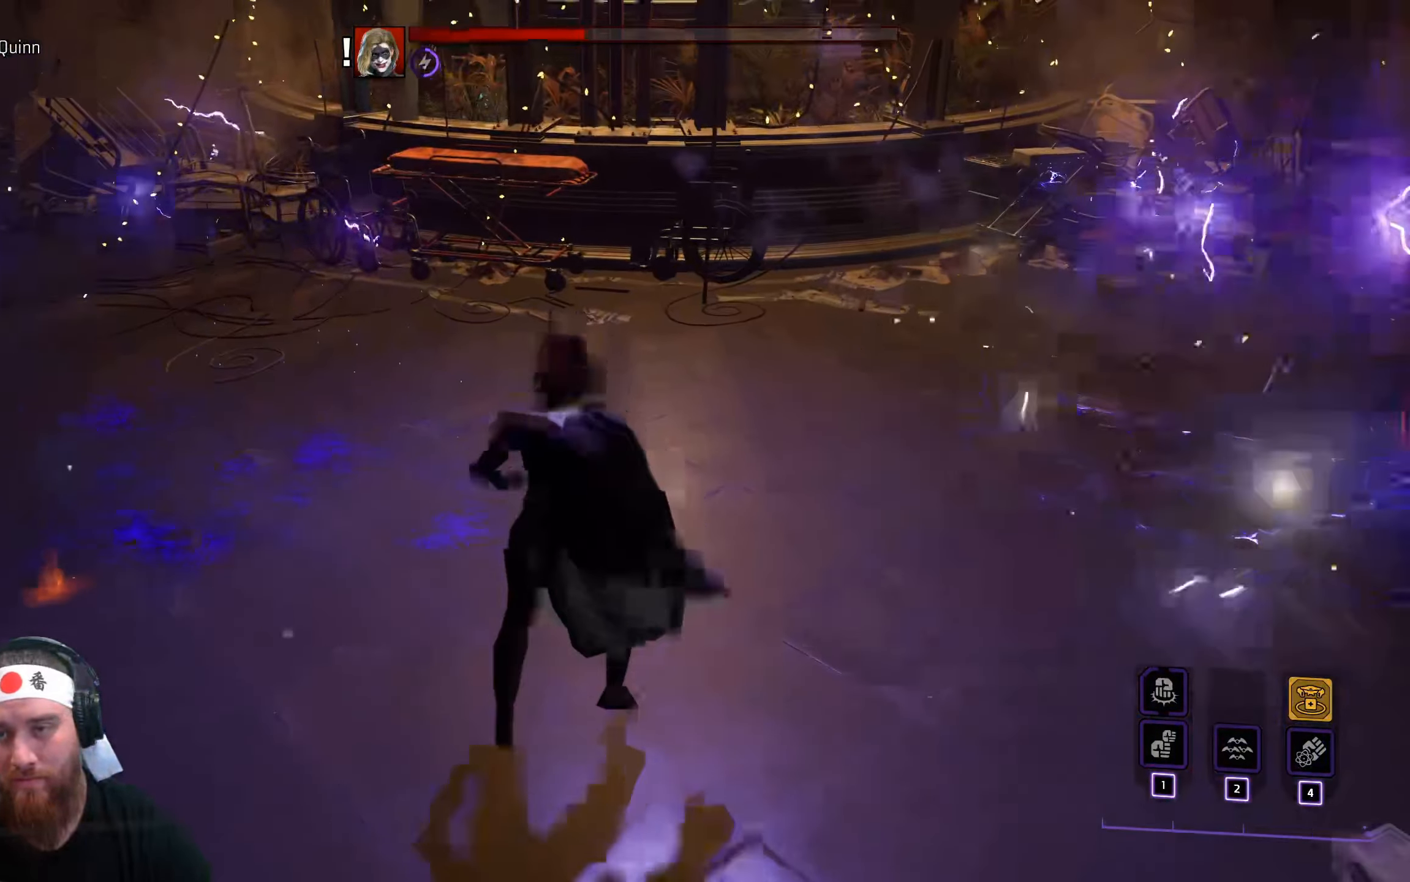
{"keys": ["d", "s", "space"], "mouse": [], "events": [[266, "s", "down"]]}
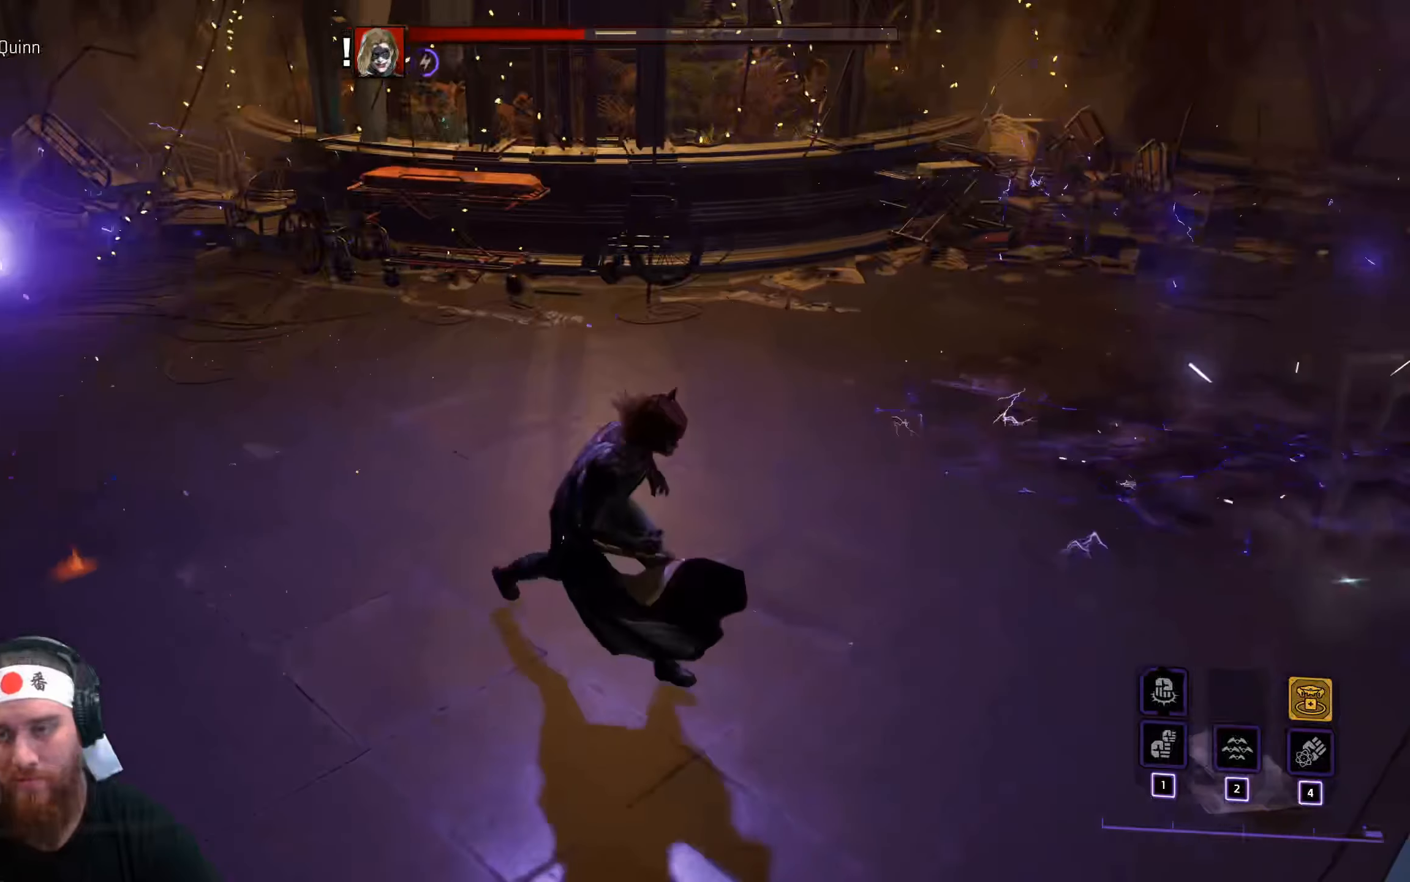
{"keys": ["d", "space"], "mouse": [], "events": [[133, "s", "up"]]}
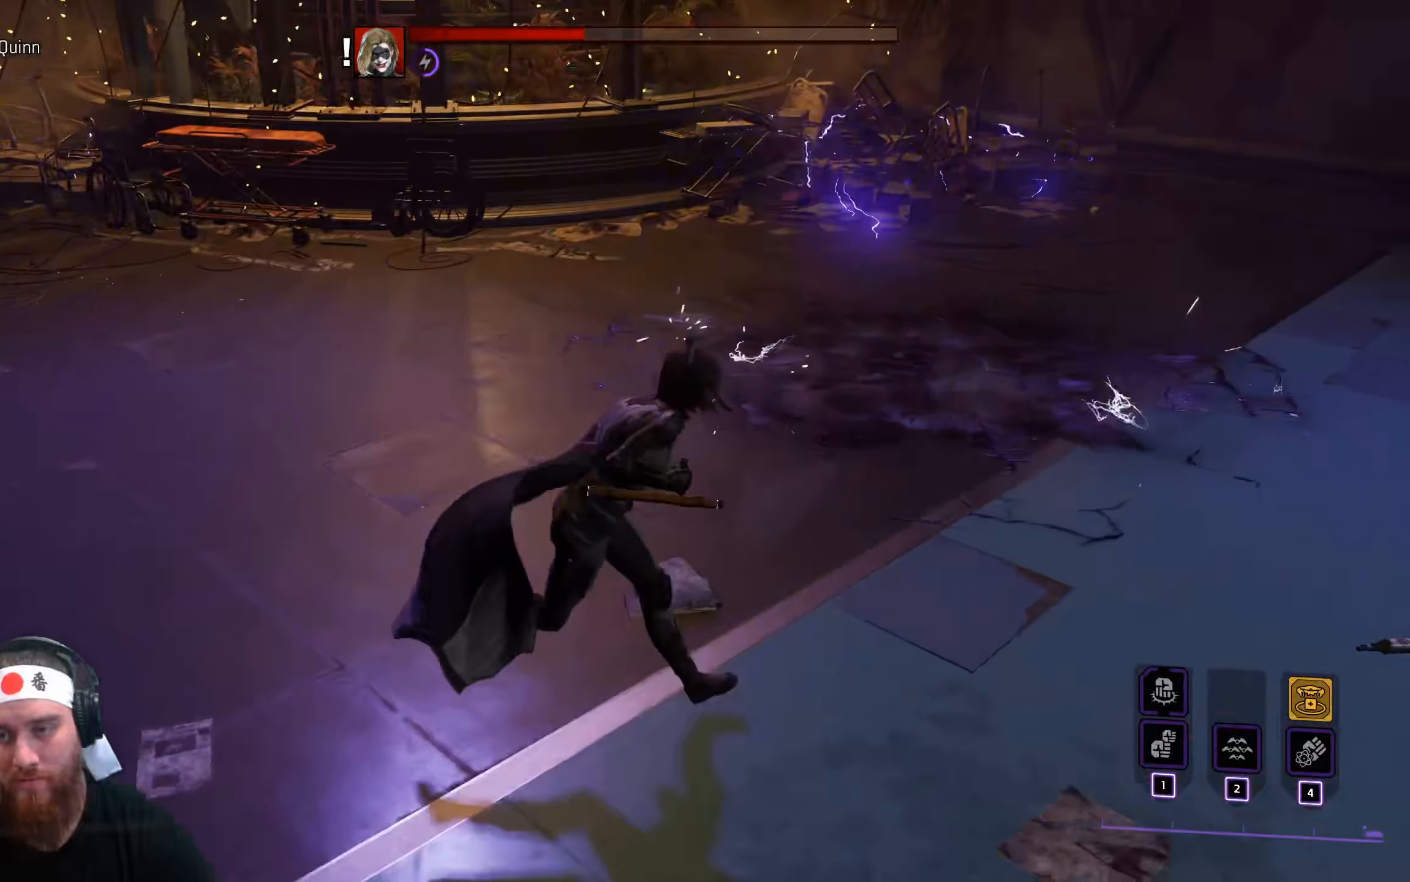
{"keys": ["d", "space"], "mouse": ["left"], "events": [[433, "mouse_left", "down"]]}
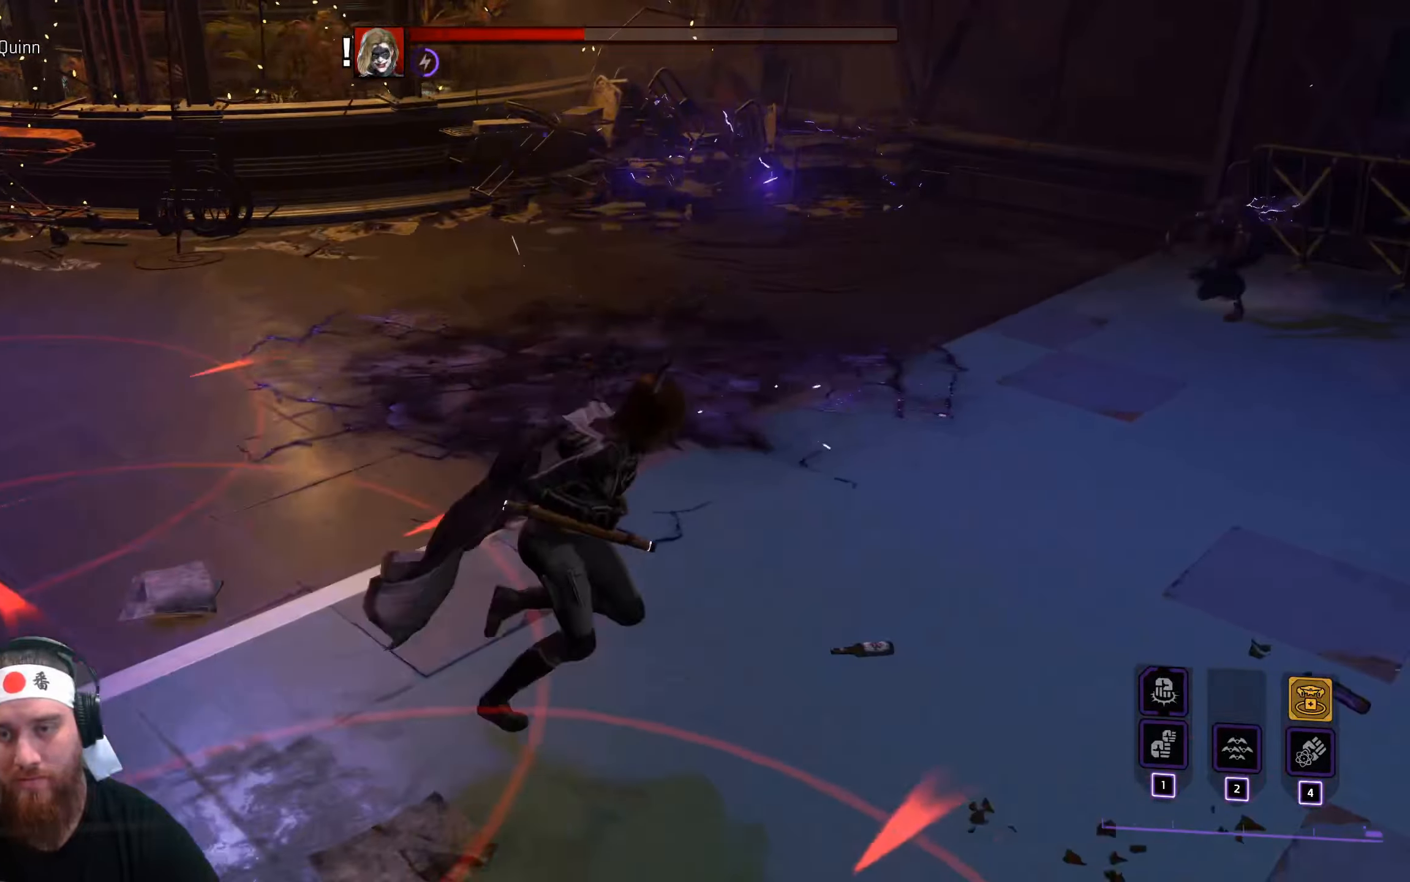
{"keys": ["w"], "mouse": ["left"], "events": [[100, "w", "down"], [216, "space", "up"], [266, "d", "up"]]}
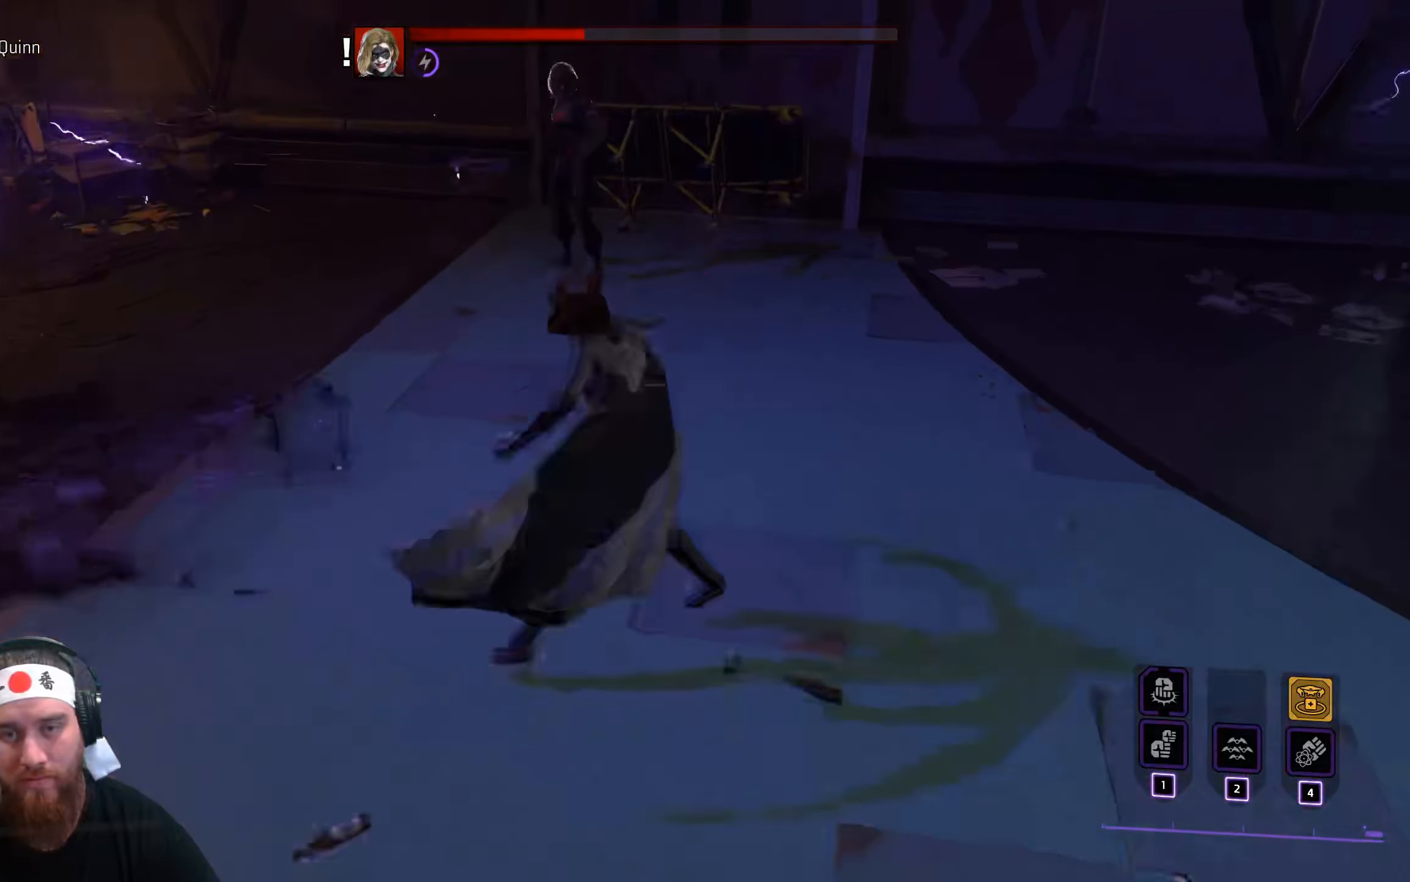
{"keys": ["w"], "mouse": [], "events": [[483, "mouse_left", "up"]]}
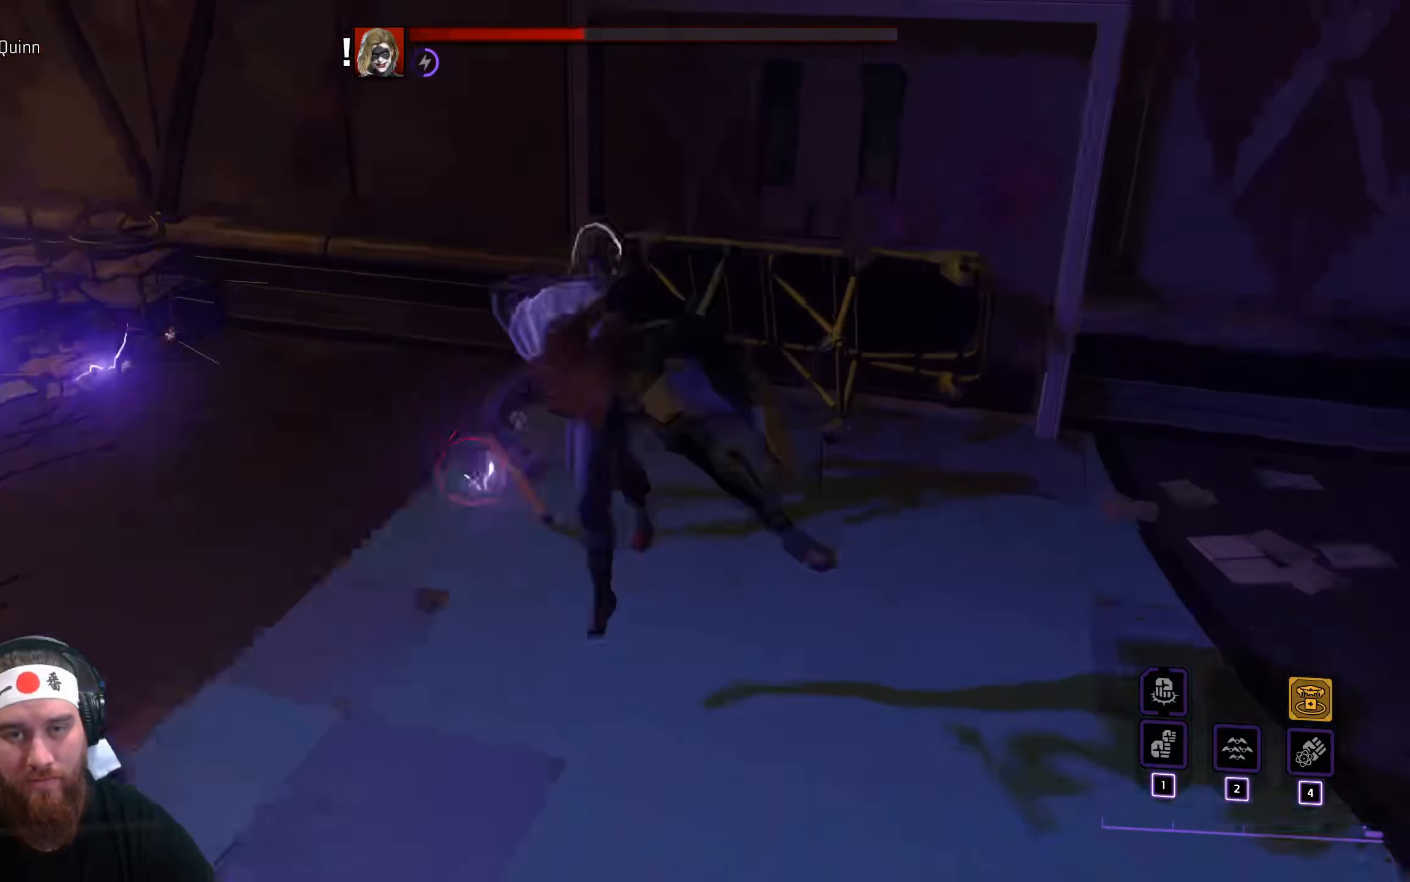
{"keys": ["s"], "mouse": ["left"], "events": [[50, "w", "up"], [133, "mouse_left", "down"], [216, "mouse_left", "up"], [283, "s", "down"], [300, "mouse_left", "down"], [400, "mouse_left", "up"], [499, "mouse_left", "down"]]}
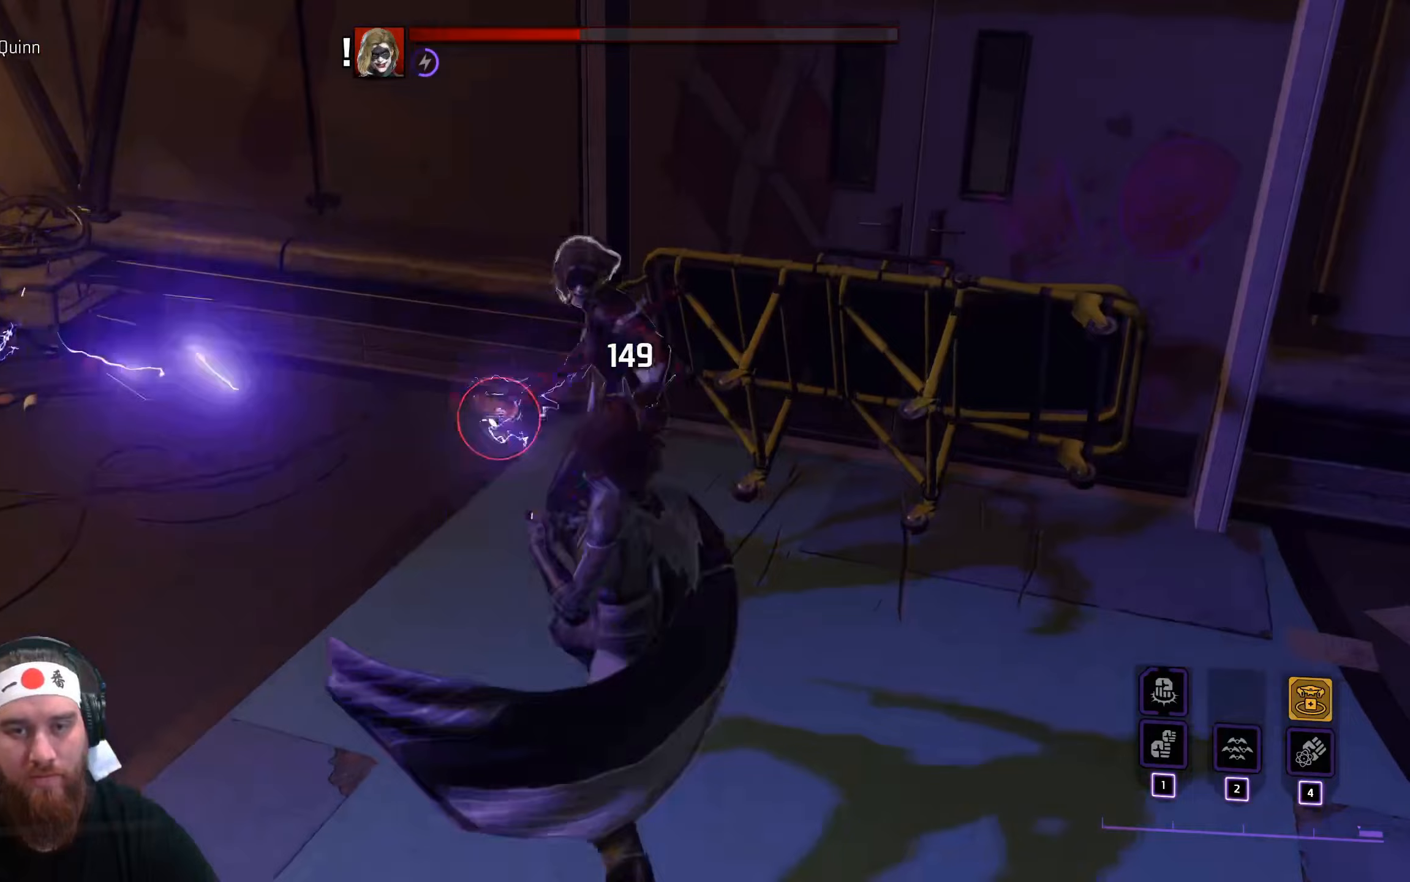
{"keys": ["d"], "mouse": [], "events": [[67, "mouse_left", "up"], [167, "mouse_left", "down"], [200, "d", "down"], [217, "mouse_left", "up"], [283, "s", "up"], [300, "space", "down"], [450, "space", "up"]]}
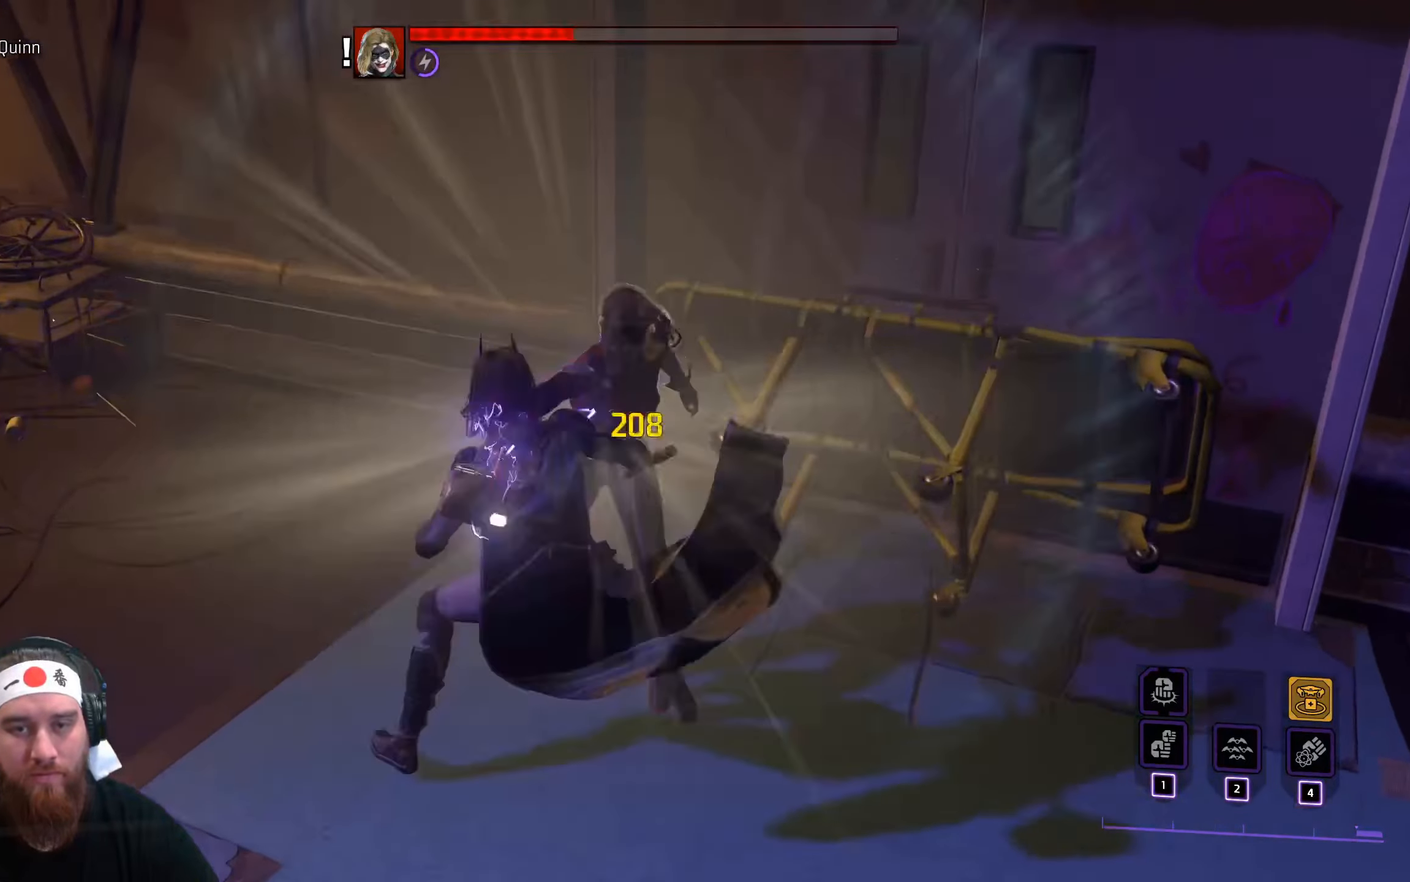
{"keys": ["d", "space"], "mouse": [], "events": [[183, "space", "down"], [300, "space", "up"], [400, "space", "down"]]}
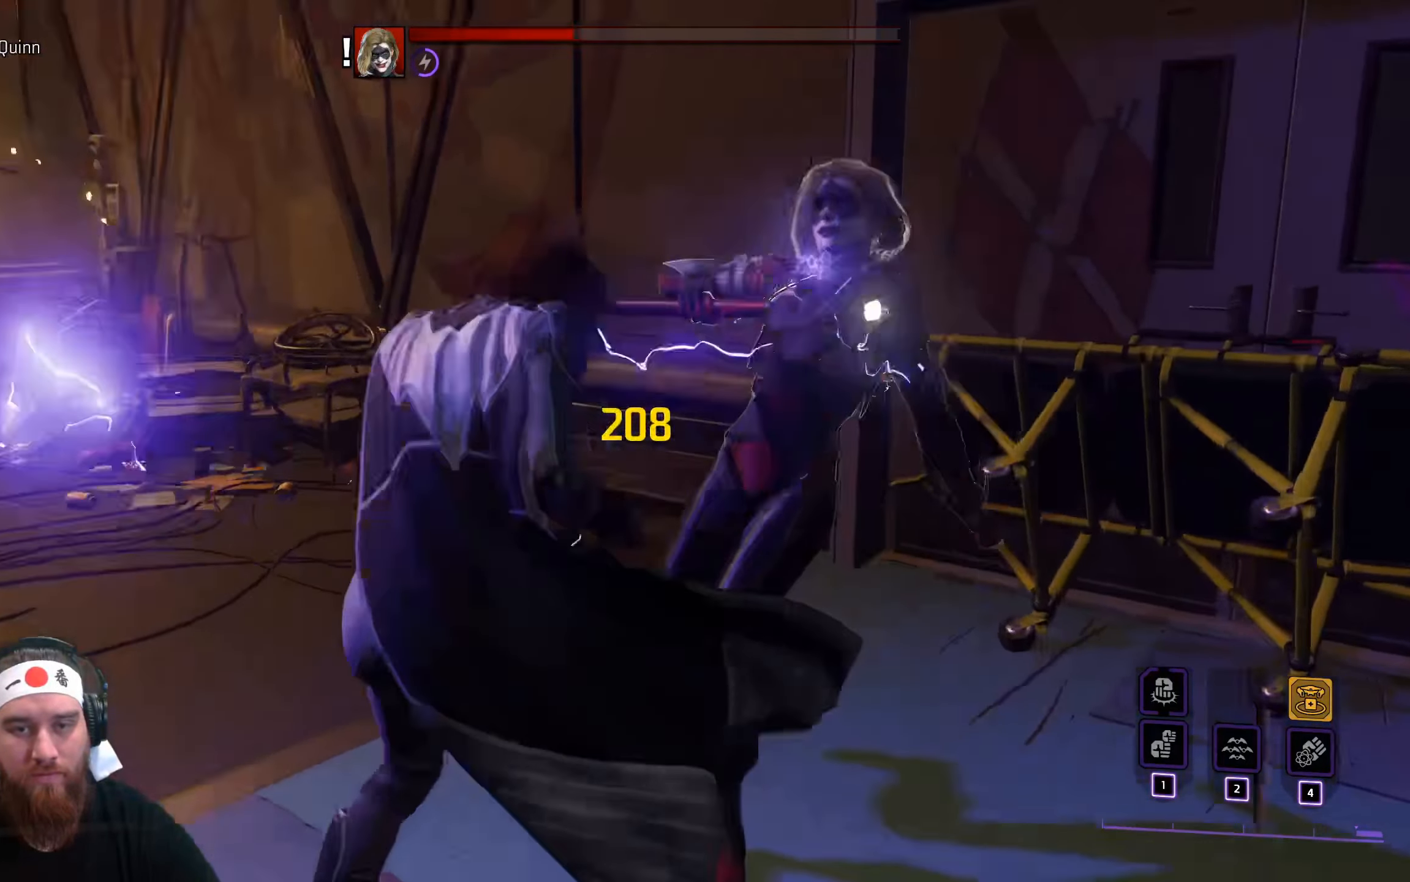
{"keys": ["d"], "mouse": []}
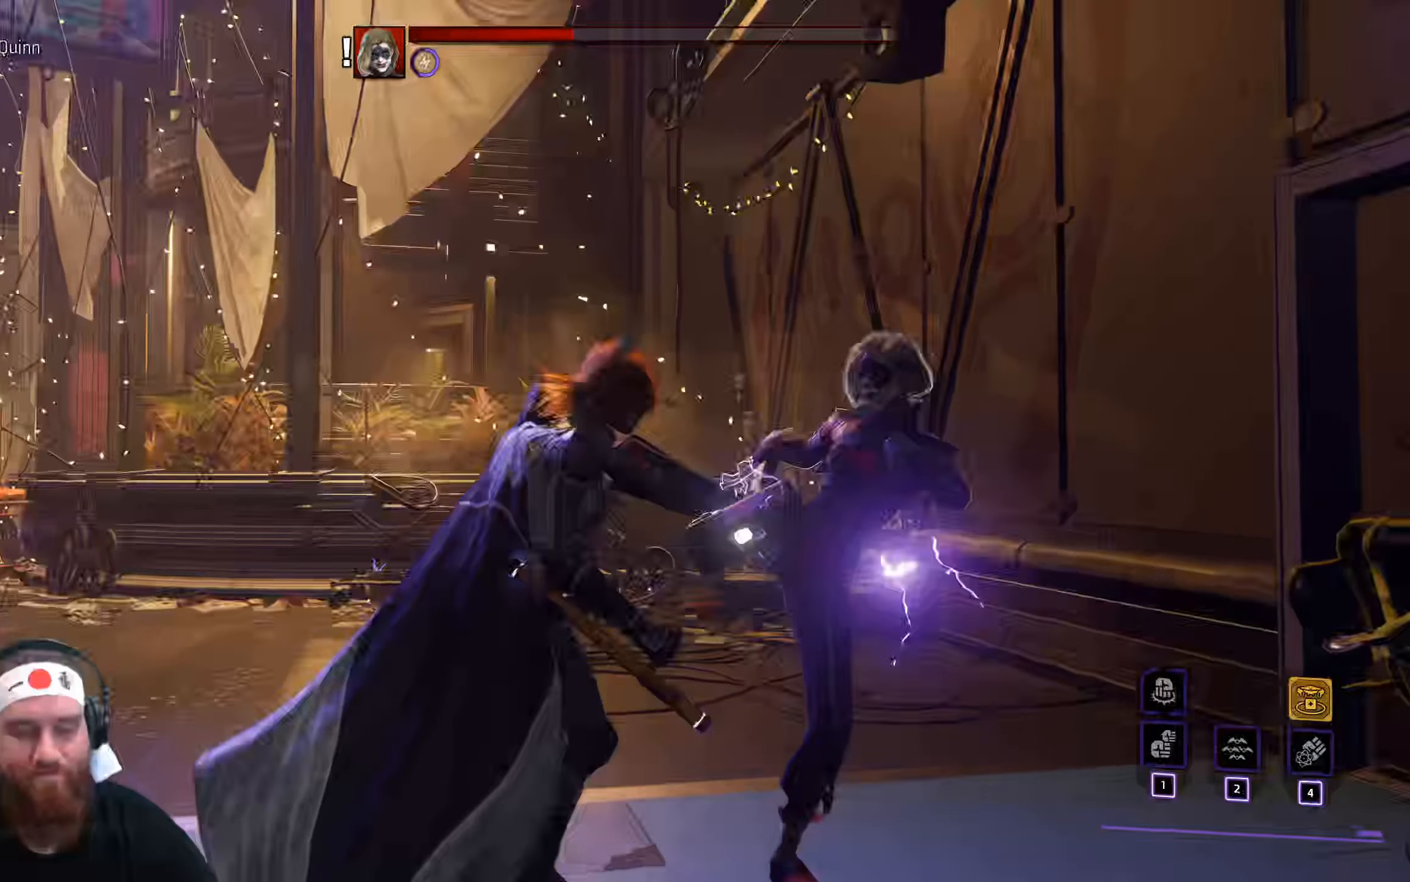
{"keys": [], "mouse": [], "events": [[67, "d", "up"]]}
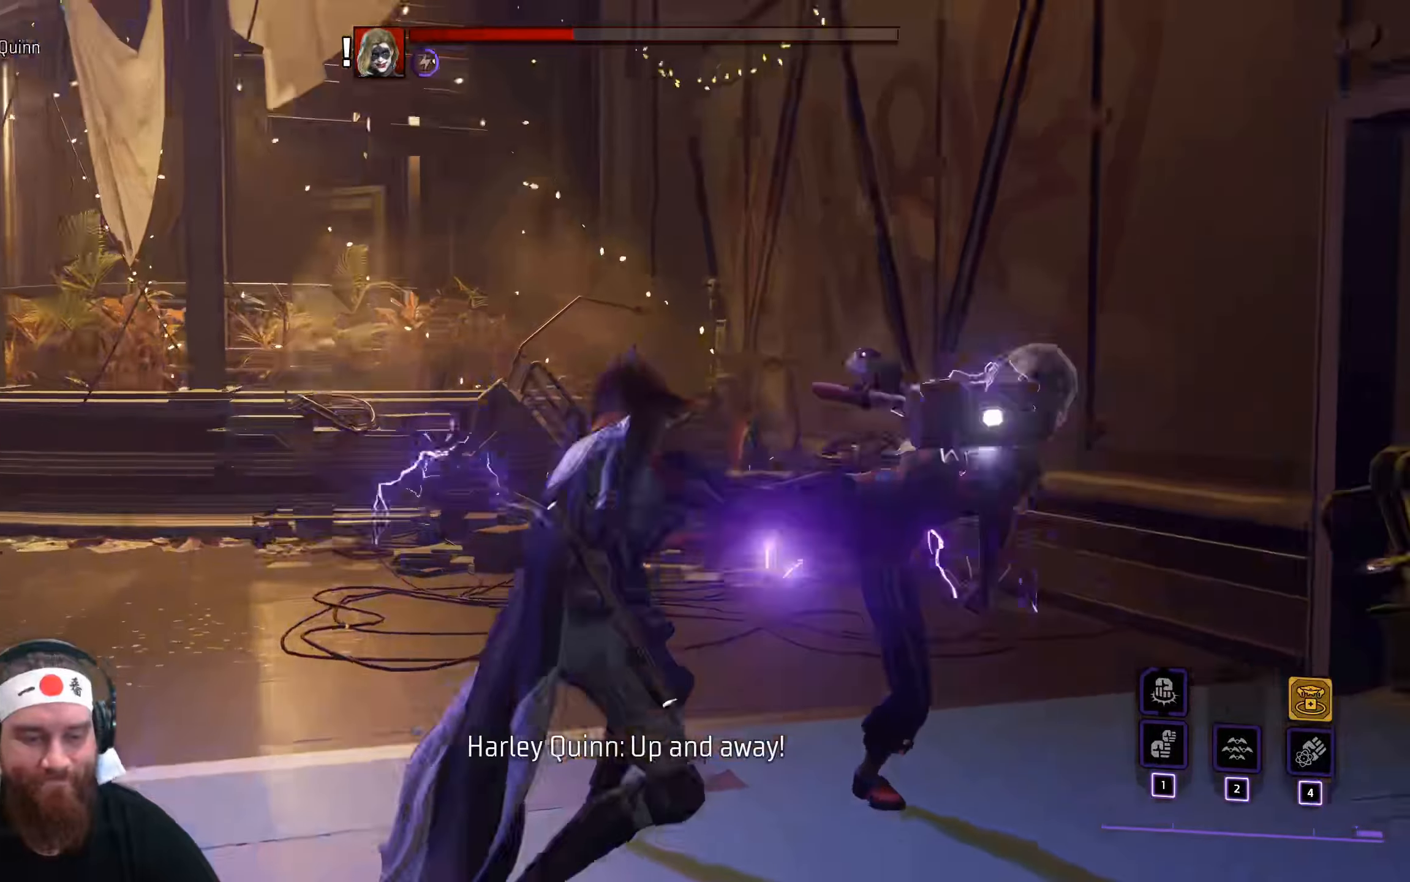
{"keys": [], "mouse": [], "events": []}
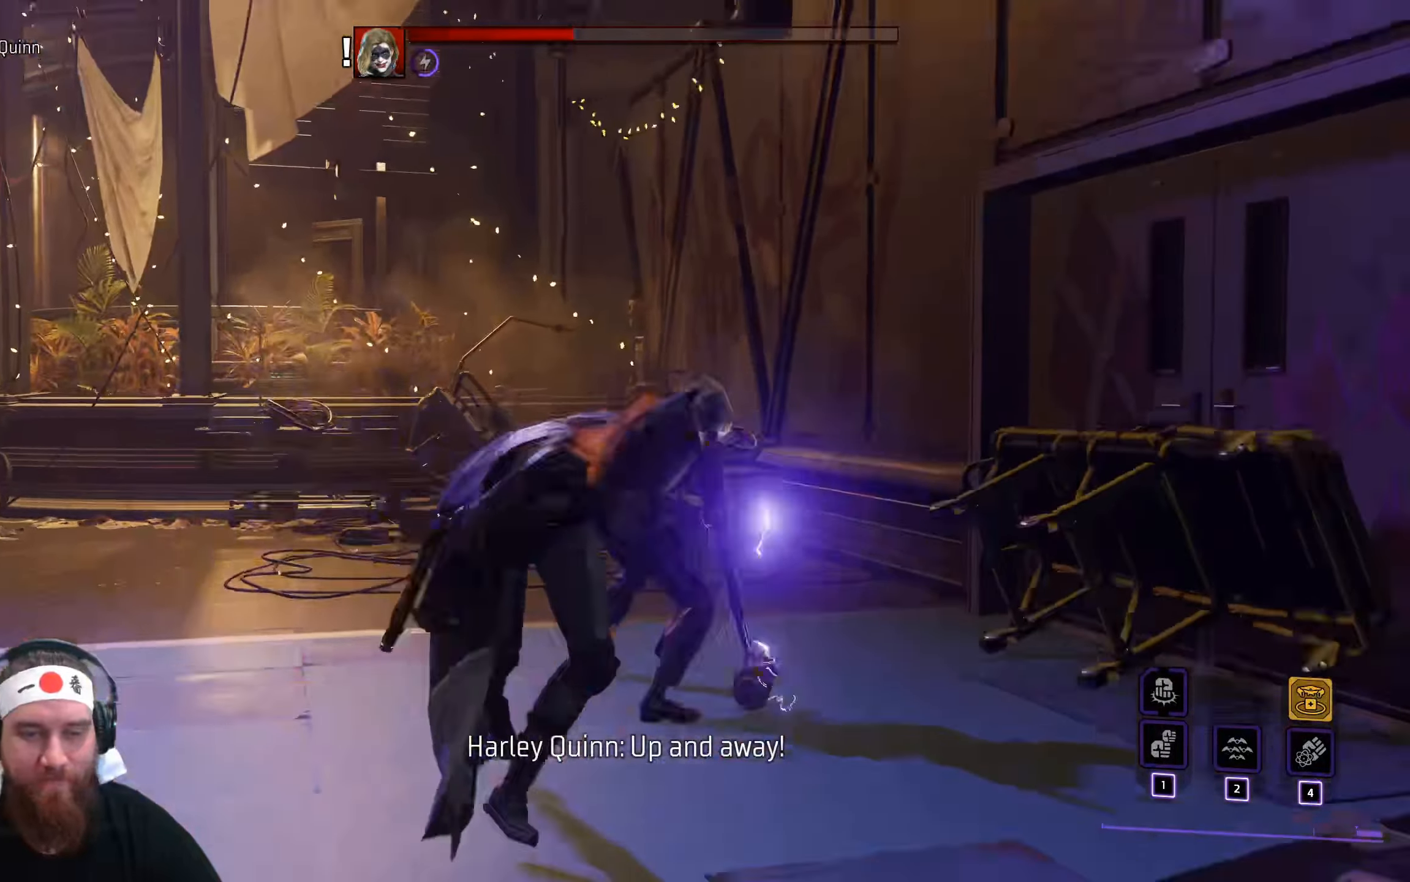
{"keys": ["s"], "mouse": [], "events": [[250, "s", "down"], [283, "d", "down"], [400, "d", "up"]]}
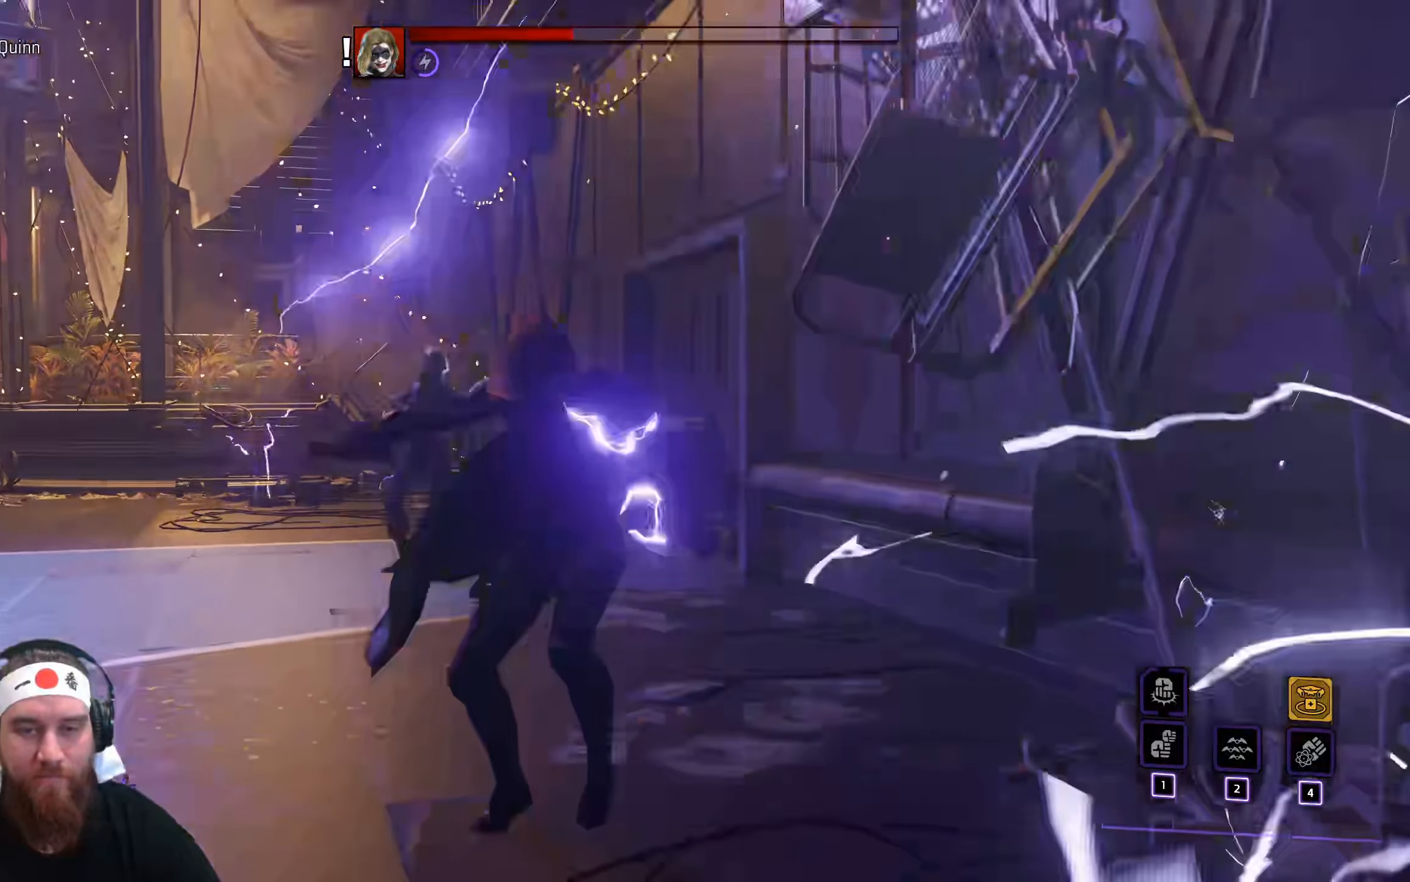
{"keys": ["a"], "mouse": [], "events": [[33, "a", "down"], [250, "s", "up"]]}
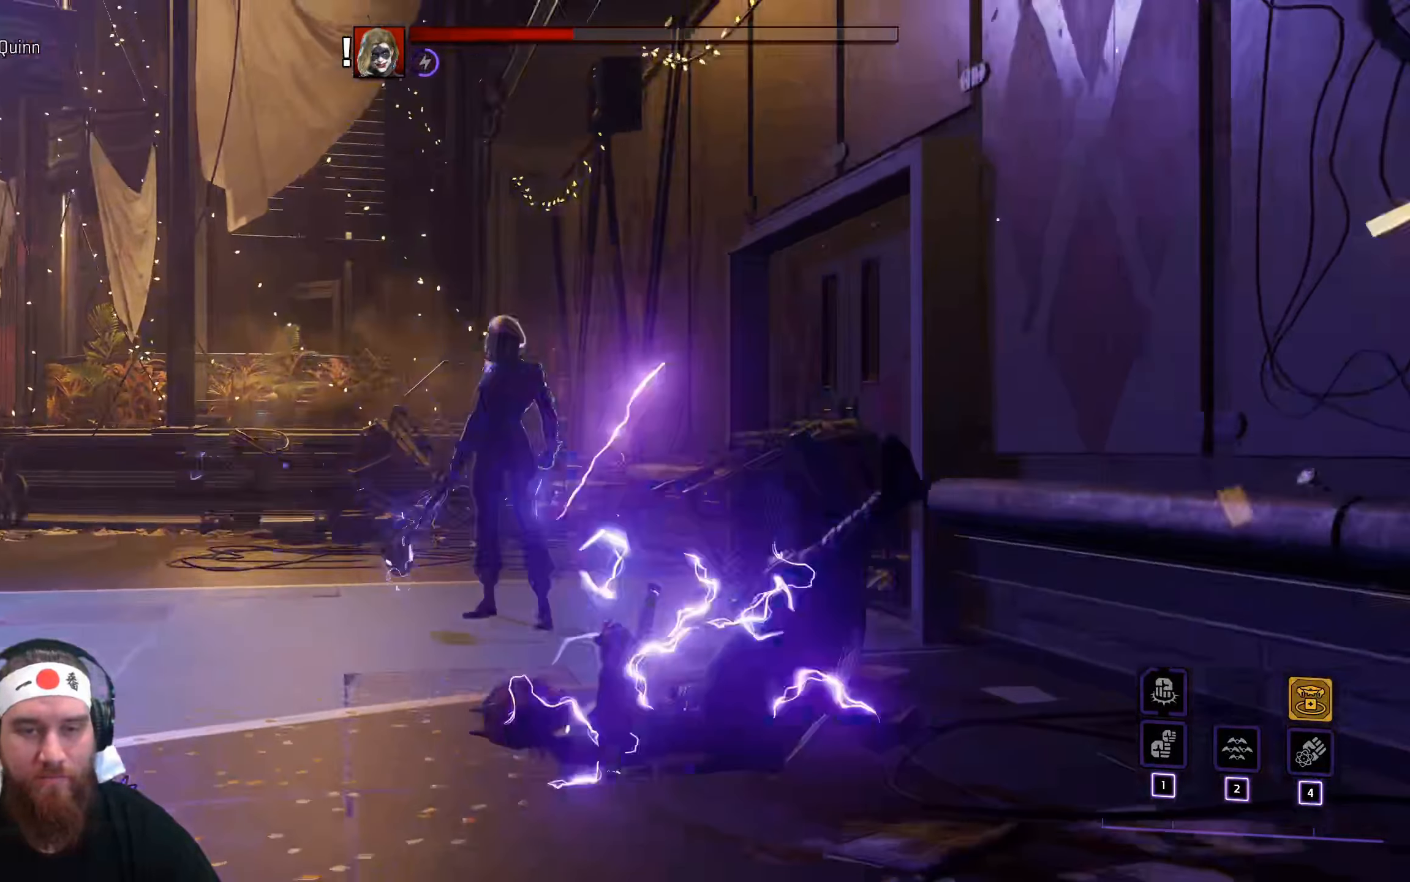
{"keys": ["a", "s"], "mouse": [], "events": [[83, "space", "down"], [200, "space", "up"], [317, "space", "down"], [417, "space", "up"], [433, "s", "down"]]}
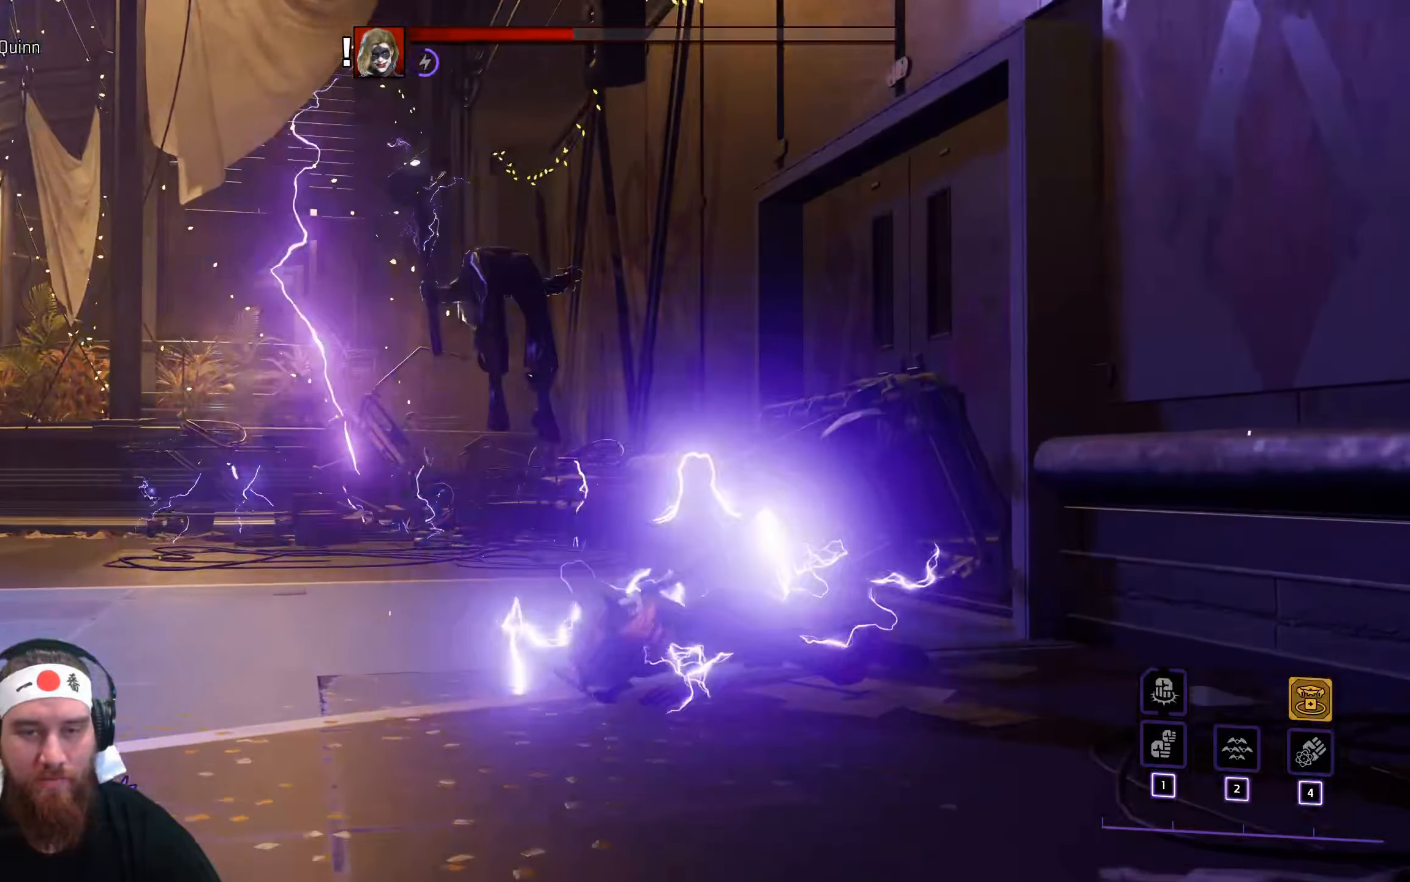
{"keys": ["a", "s"], "mouse": [], "events": [[17, "a", "up"], [17, "d", "down"], [50, "space", "down"], [100, "s", "up"], [133, "a", "down"], [150, "space", "up"], [167, "d", "up"], [233, "s", "down"], [250, "d", "down"], [267, "a", "up"], [267, "space", "down"], [317, "s", "up"], [350, "mouse_left", "down"], [383, "a", "down"], [383, "space", "up"], [417, "d", "up"], [450, "mouse_left", "up"], [483, "s", "down"]]}
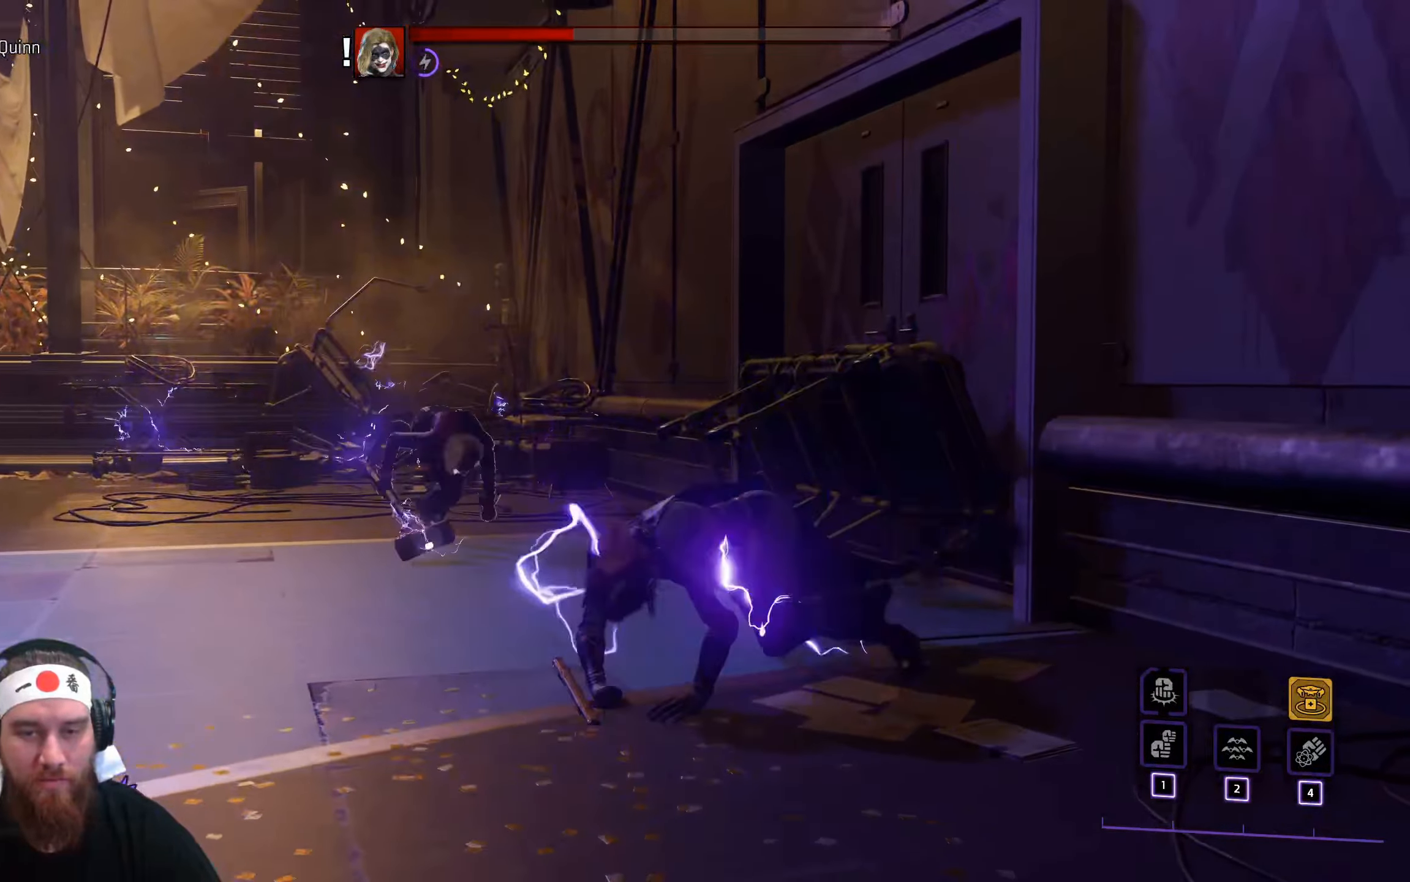
{"keys": ["a", "s", "space"], "mouse": [], "events": [[17, "d", "down"], [17, "space", "down"], [50, "a", "up"], [67, "s", "up"], [100, "mouse_left", "down"], [133, "a", "down"], [150, "d", "up"], [150, "mouse_left", "up"], [150, "s", "down"], [150, "space", "up"], [250, "space", "down"], [267, "d", "down"], [283, "mouse_left", "down"], [300, "a", "up"], [317, "s", "up"], [333, "mouse_left", "up"], [383, "a", "down"], [383, "space", "up"], [433, "d", "up"], [483, "s", "down"], [483, "space", "down"]]}
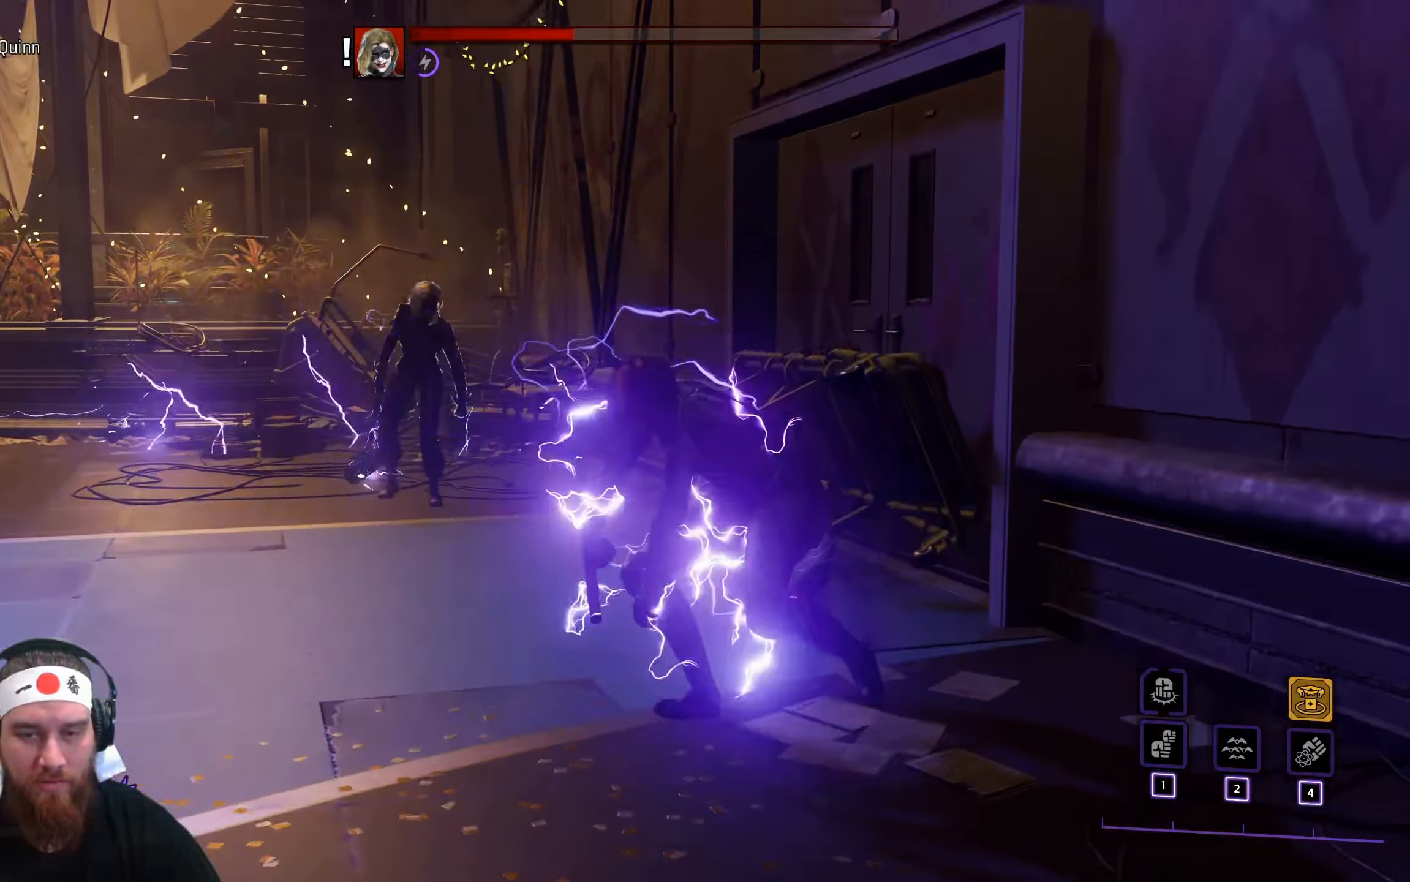
{"keys": ["a"], "mouse": ["left"], "events": [[50, "a", "up"], [67, "s", "up"], [84, "space", "up"], [100, "d", "down"], [134, "a", "down"], [134, "s", "down"], [184, "d", "up"], [200, "s", "up"], [250, "space", "down"], [284, "mouse_left", "down"], [300, "space", "up"]]}
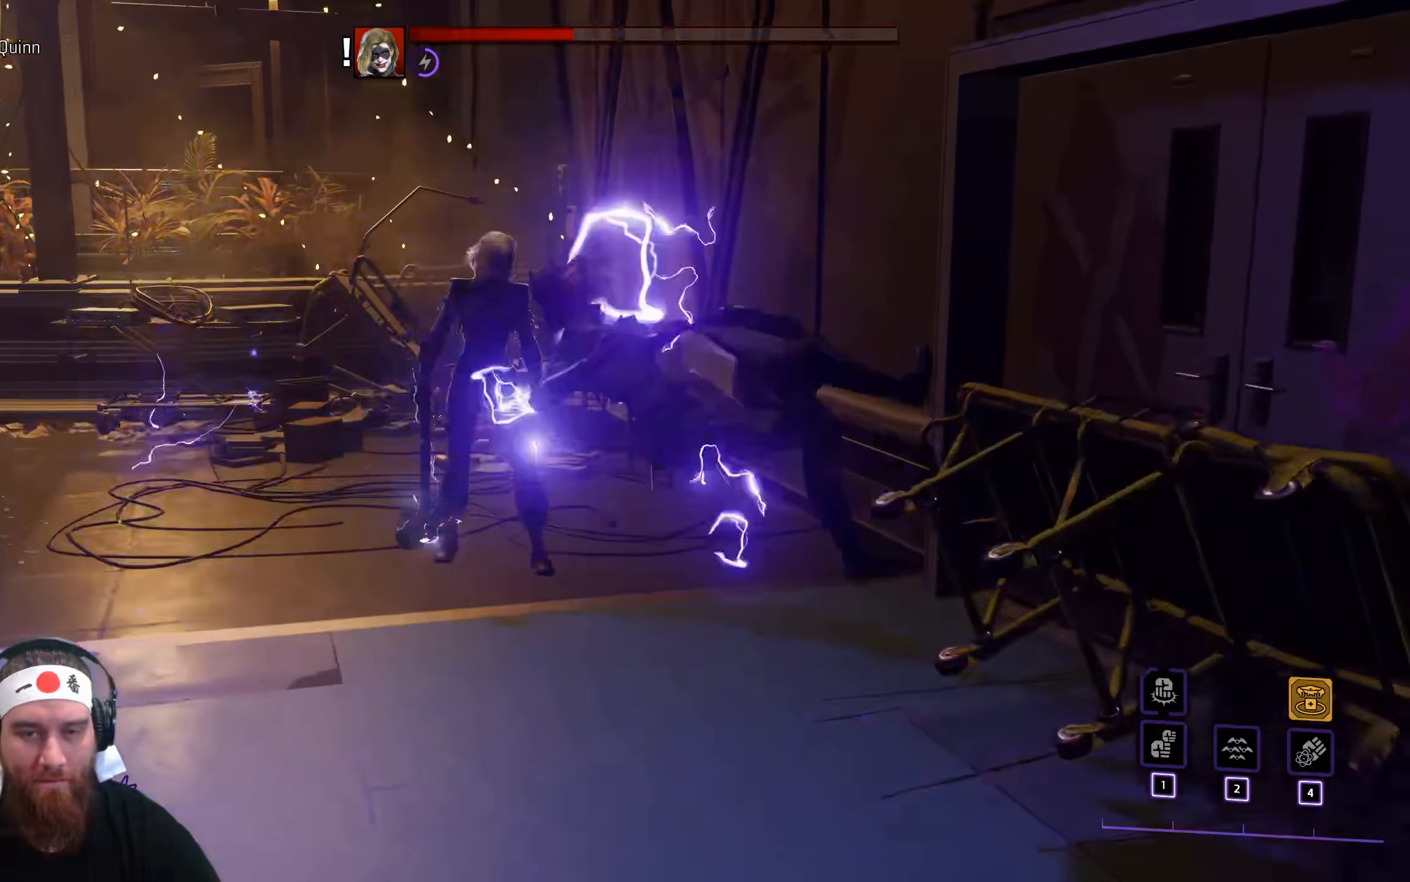
{"keys": ["a", "space"], "mouse": [], "events": [[150, "w", "down"], [184, "w", "up"], [350, "mouse_left", "up"], [417, "space", "down"]]}
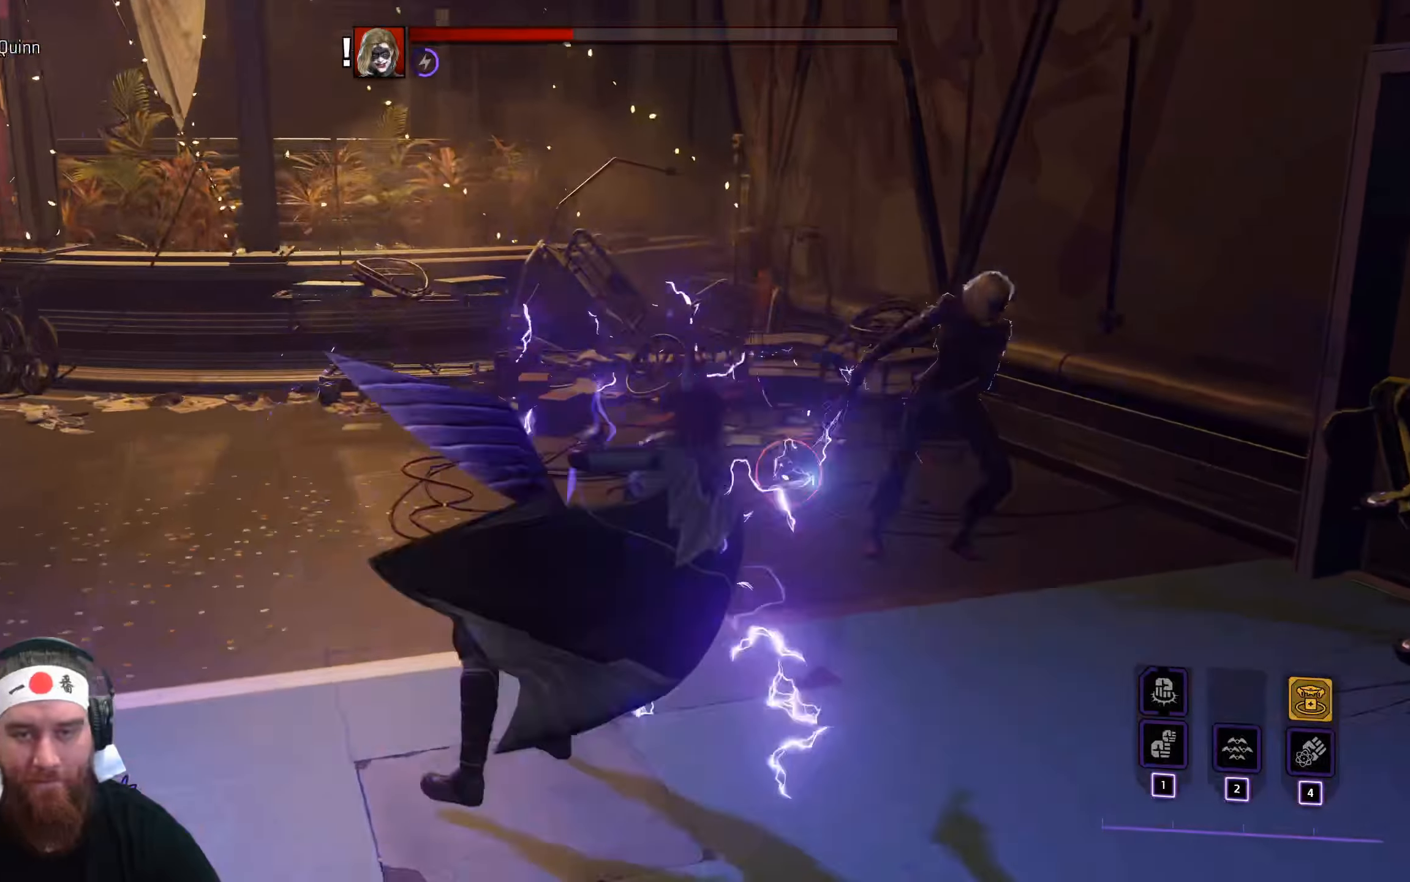
{"keys": ["a", "space"], "mouse": [], "events": [[100, "space", "up"], [500, "space", "down"]]}
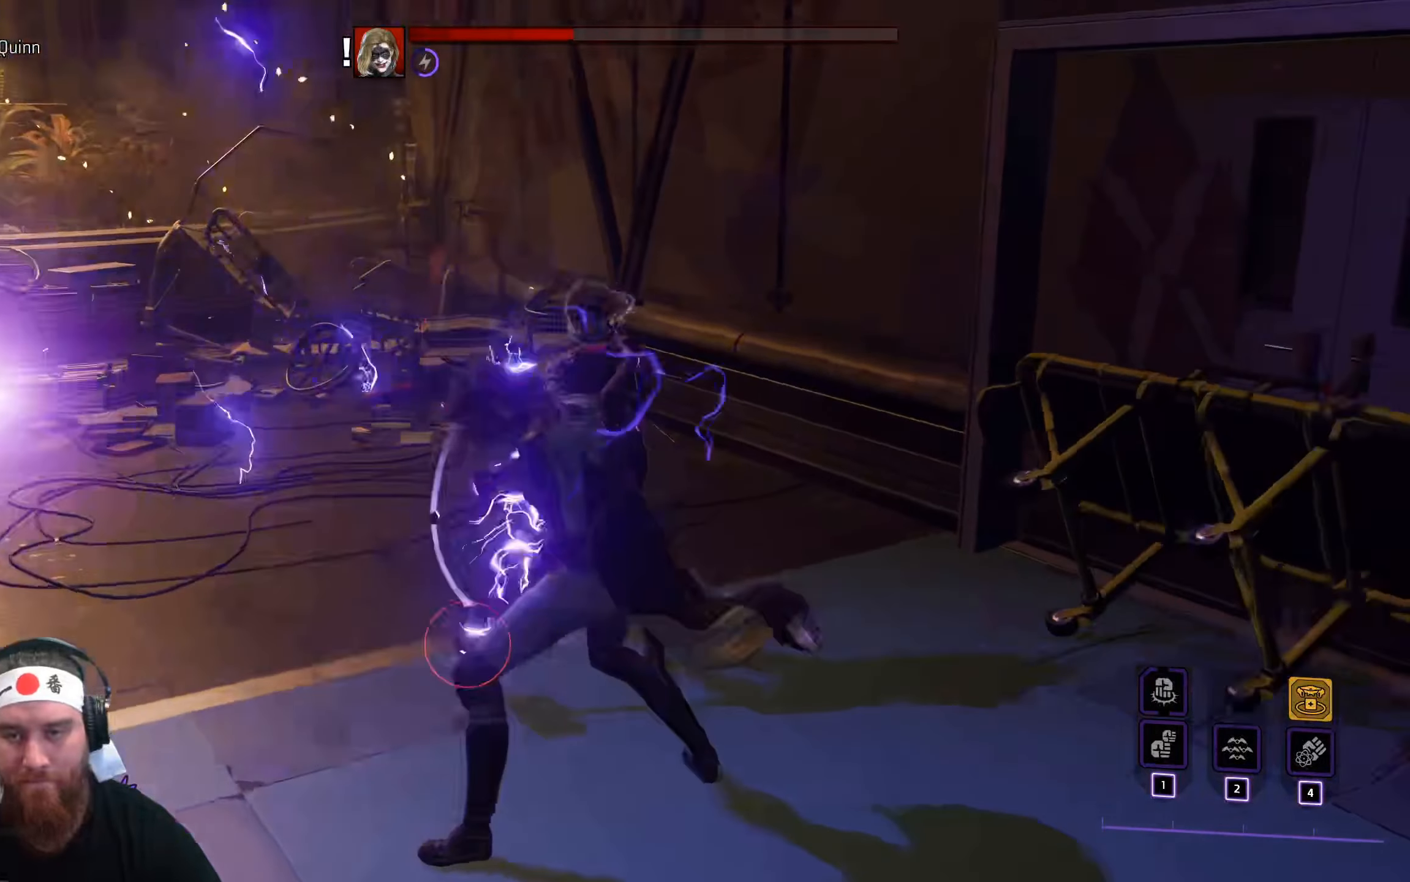
{"keys": ["a"], "mouse": []}
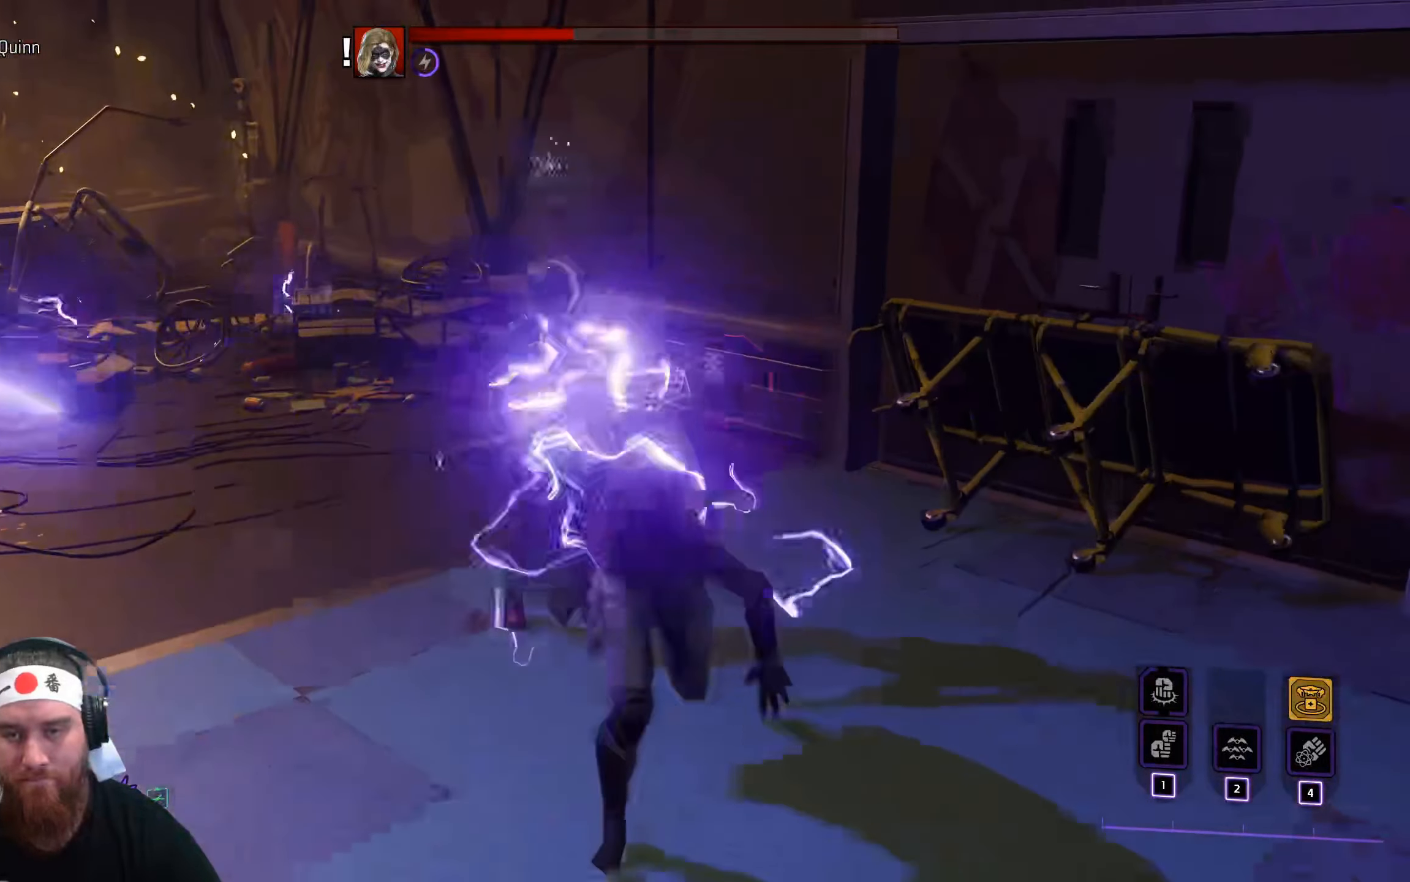
{"keys": ["a"], "mouse": [], "events": [[100, "space", "down"], [250, "space", "up"], [334, "space", "down"], [467, "space", "up"]]}
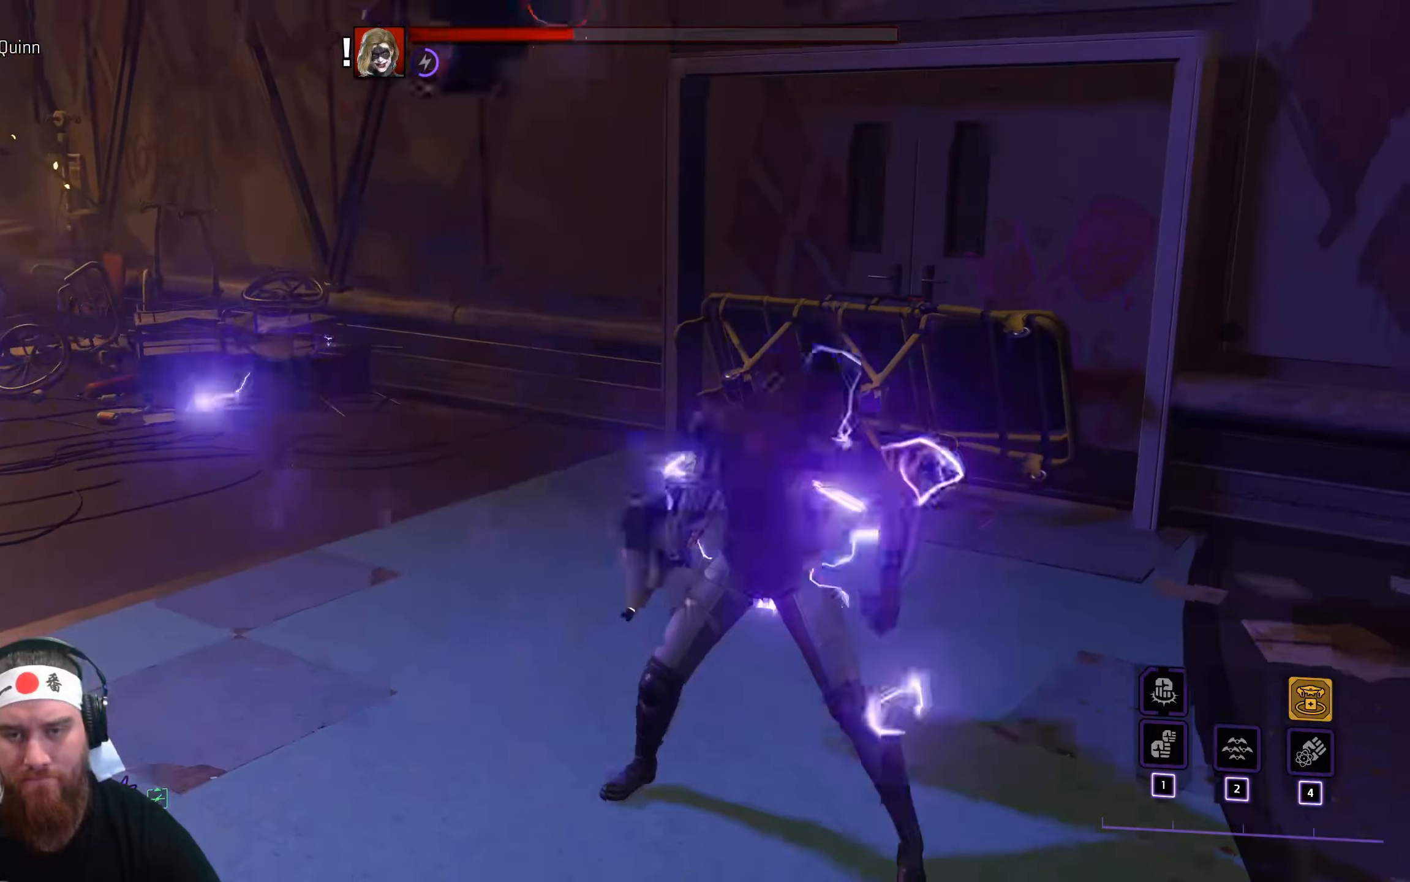
{"keys": ["a"], "mouse": [], "events": [[67, "space", "down"], [184, "space", "up"], [267, "space", "down"], [350, "space", "up"]]}
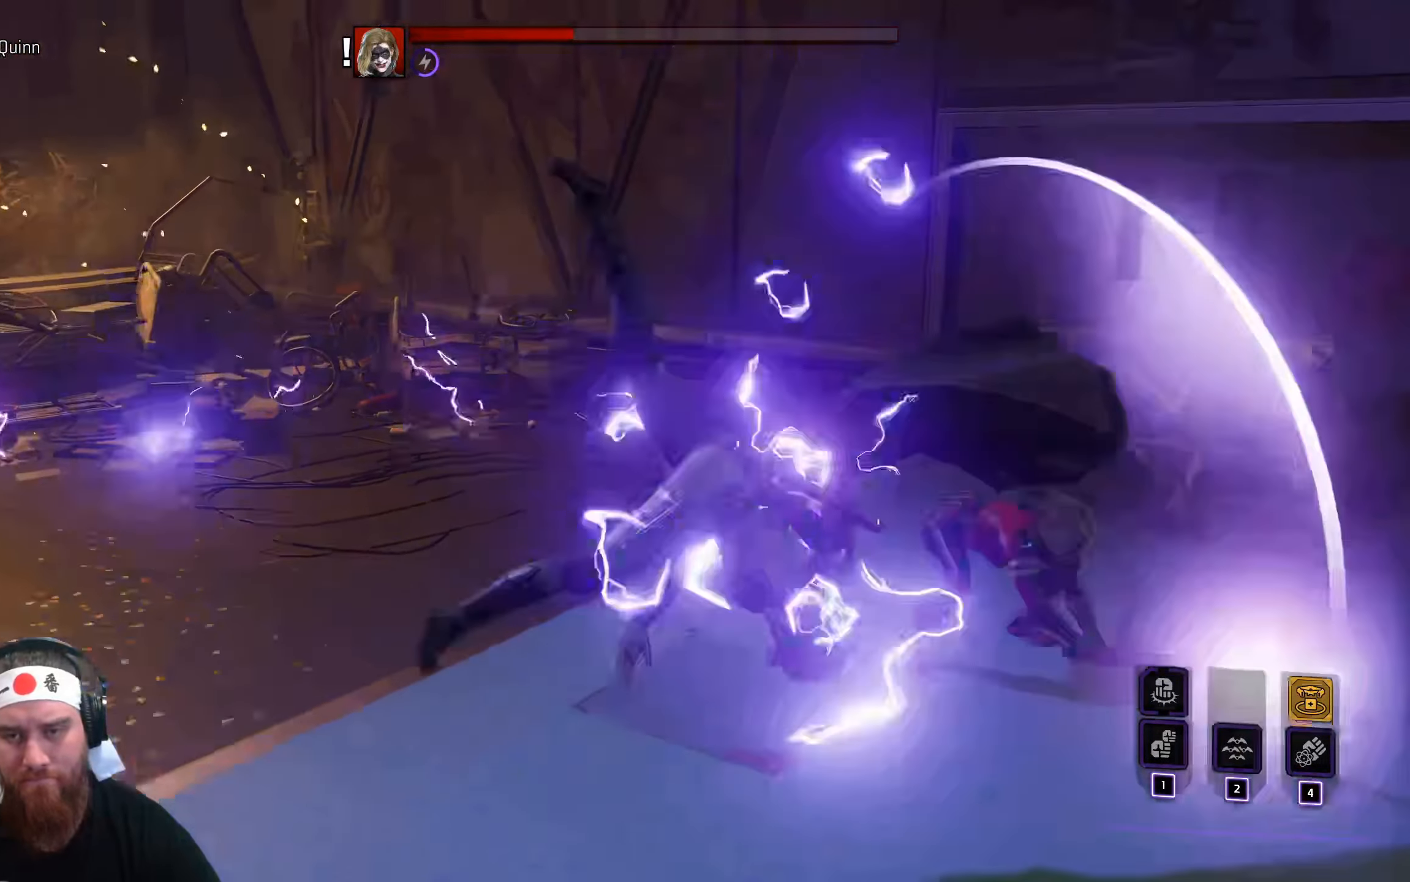
{"keys": ["a"], "mouse": [], "events": [[350, "space", "down"], [450, "space", "up"]]}
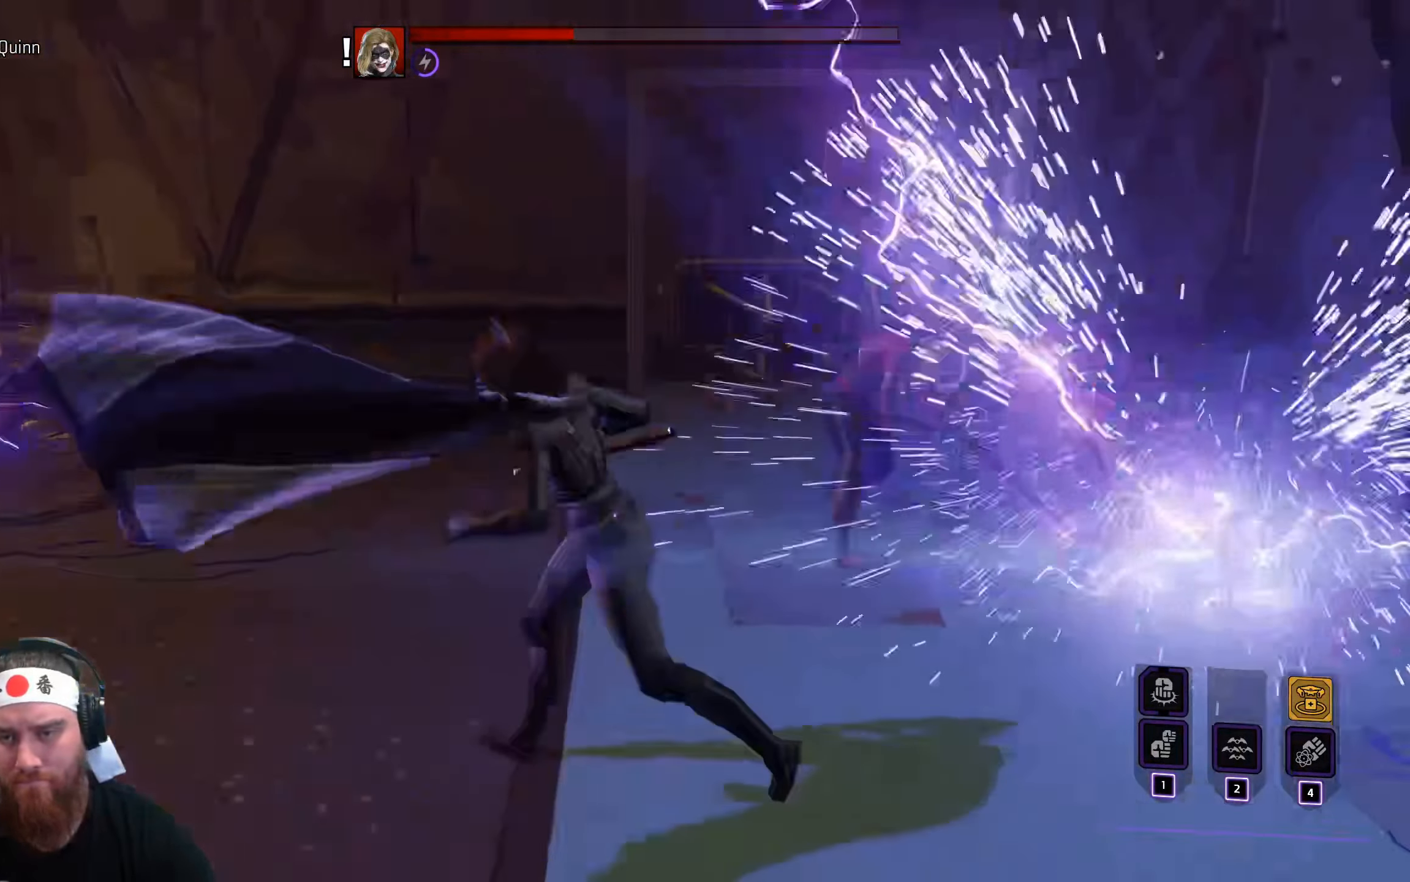
{"keys": ["a"], "mouse": []}
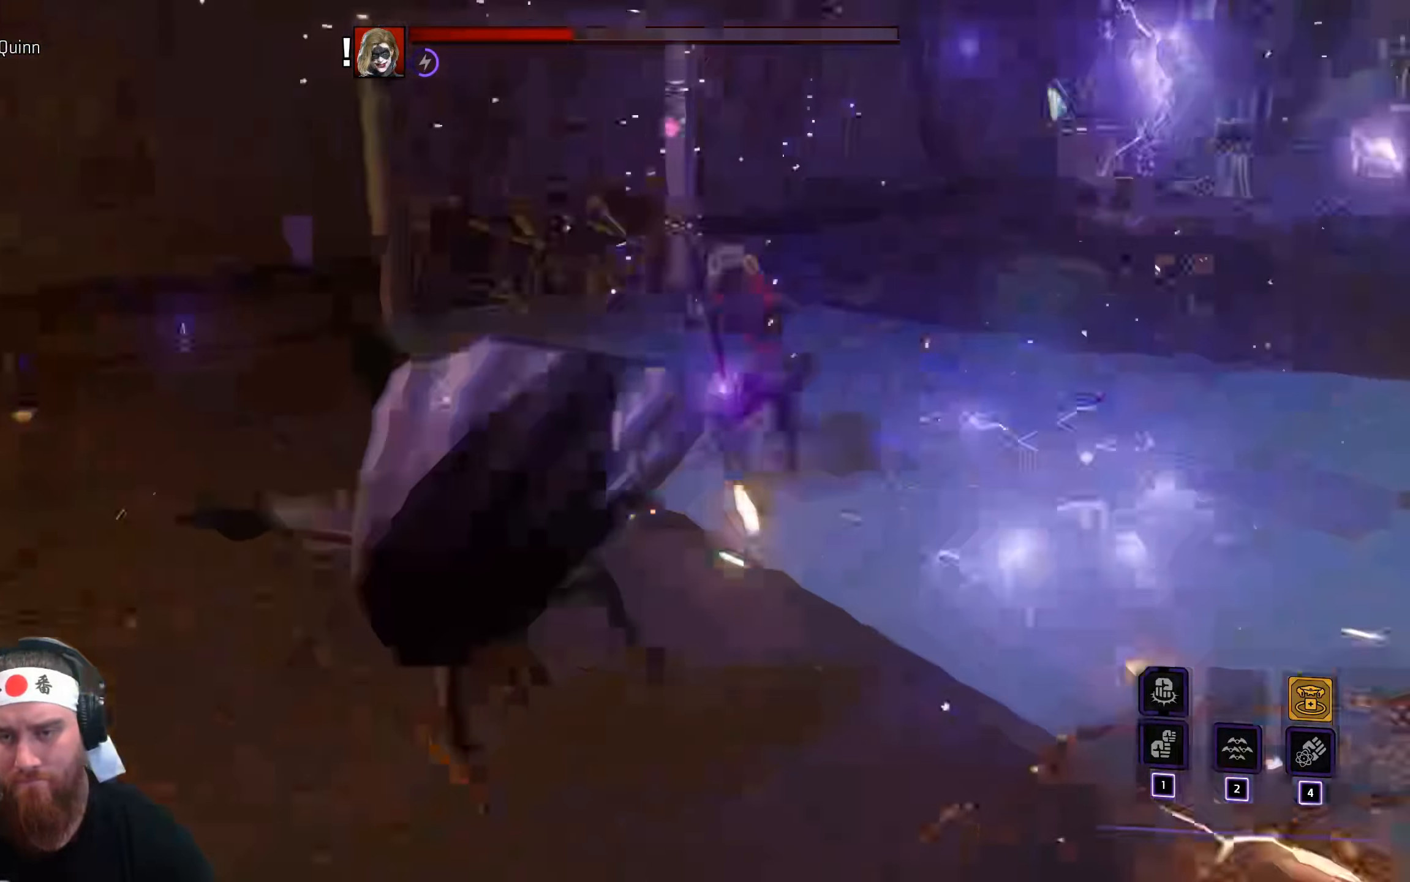
{"keys": ["d"], "mouse": ["left"], "events": [[250, "d", "down"], [267, "a", "up"], [417, "mouse_left", "down"]]}
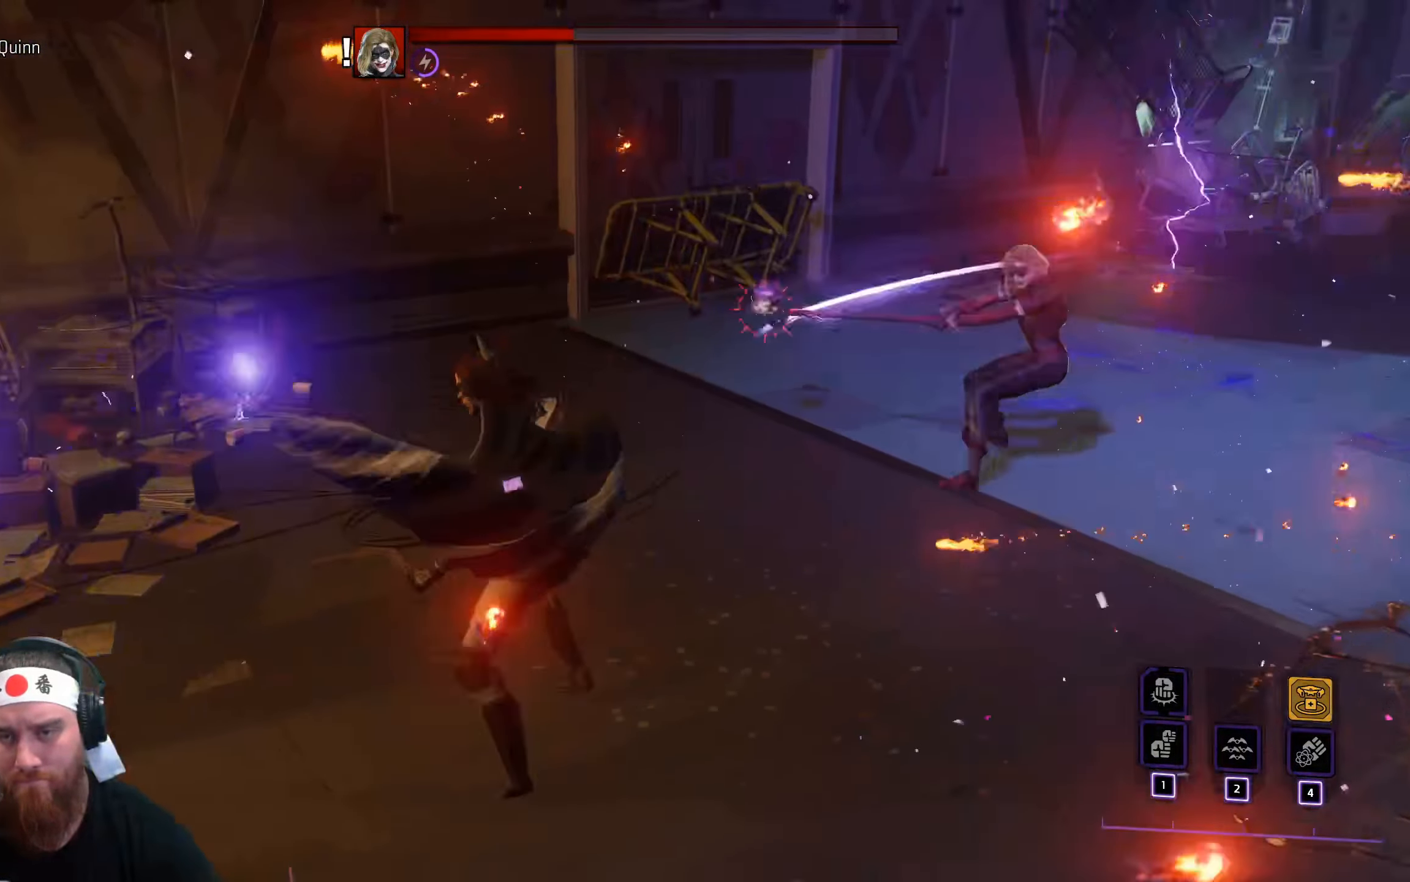
{"keys": ["d"], "mouse": ["left"], "events": []}
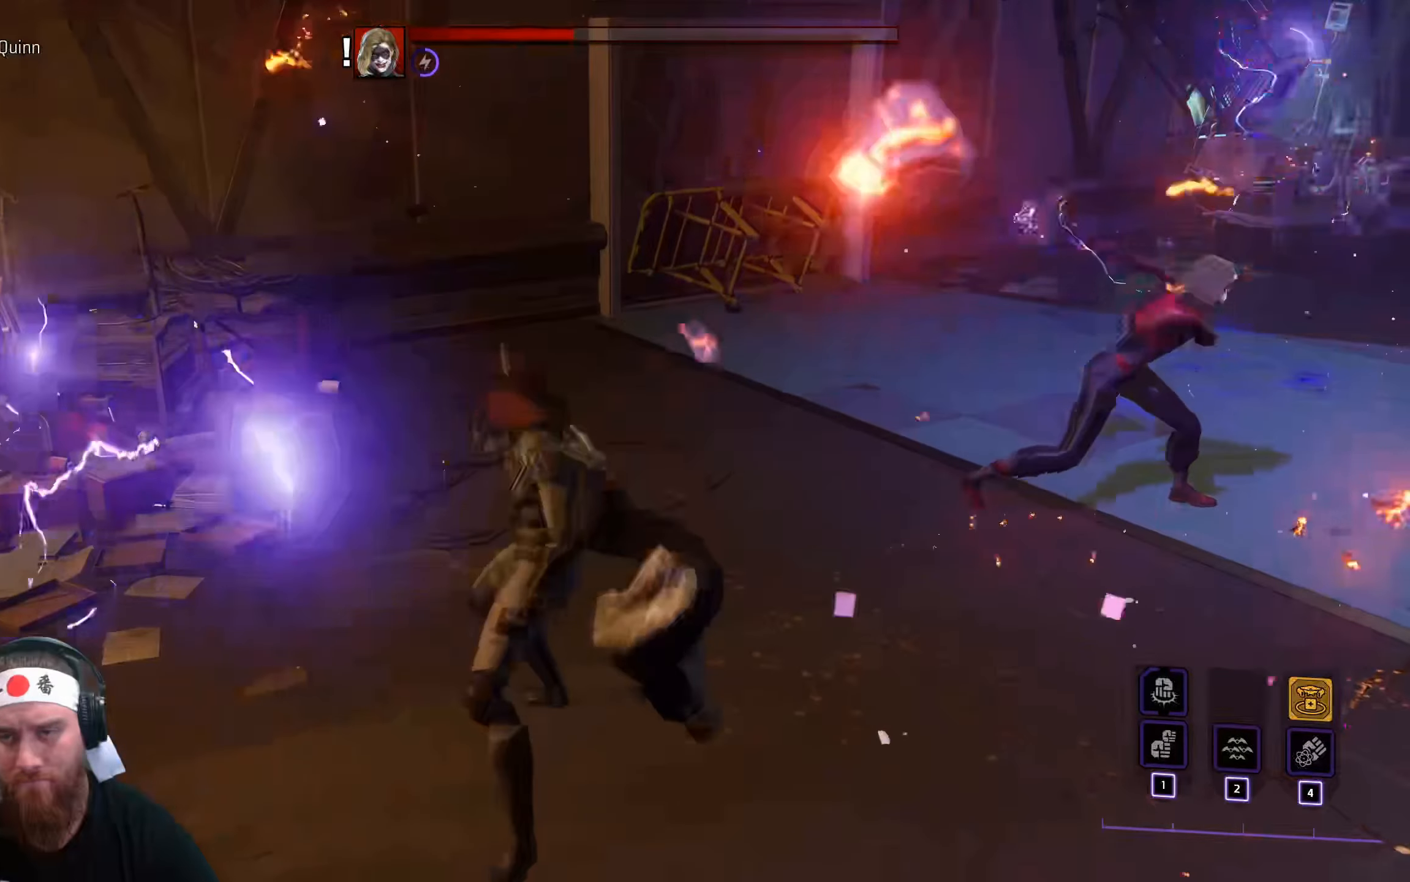
{"keys": ["d"], "mouse": [], "events": [[451, "mouse_left", "up"]]}
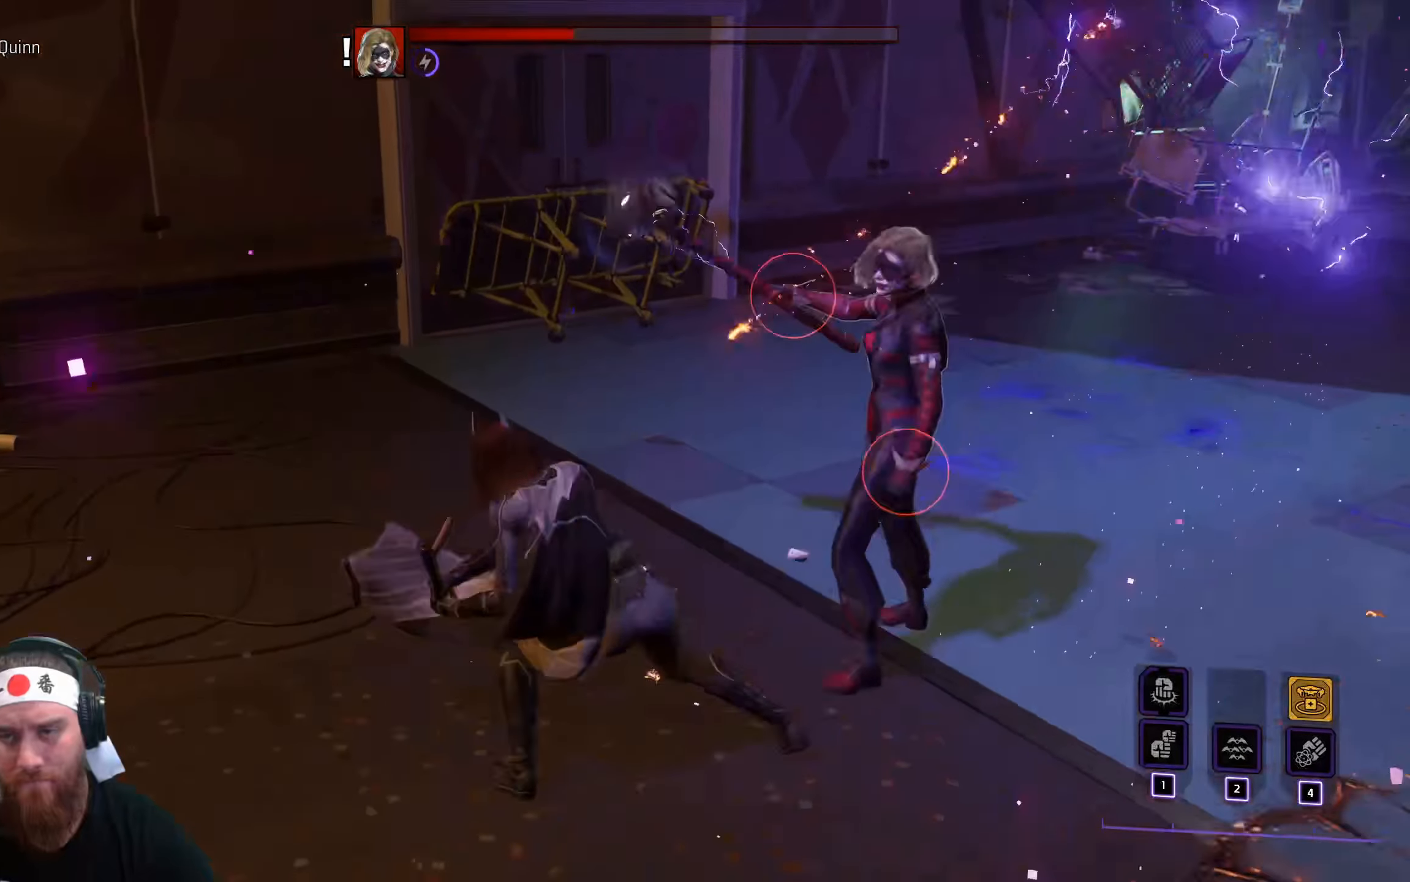
{"keys": ["d"], "mouse": [], "events": [[100, "mouse_left", "down"], [183, "mouse_left", "up"], [316, "space", "down"], [433, "space", "up"]]}